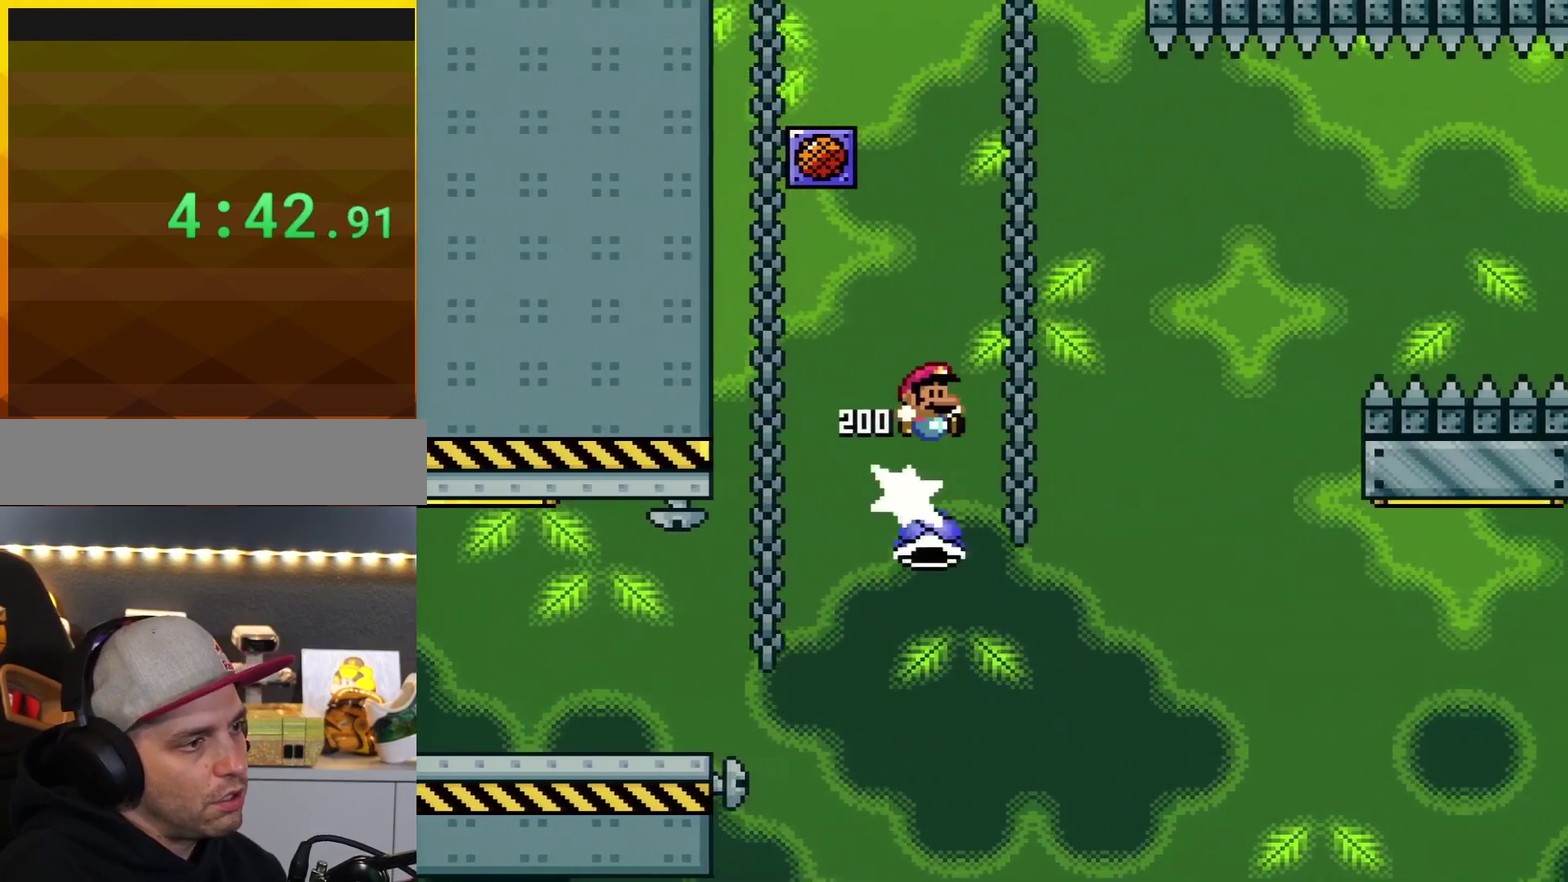
Gameplay with a controller (Nintendo layout); each line is a JSON object with the inputs held at the frame after it. "events" lists button and stick changes between this image and that frame as [ms after this image, input, new state], when the widget could be followed in between. Not read: L3 R3.
{"buttons": ["Y", "DPAD_RIGHT"], "events": [[484, "B", "up"]]}
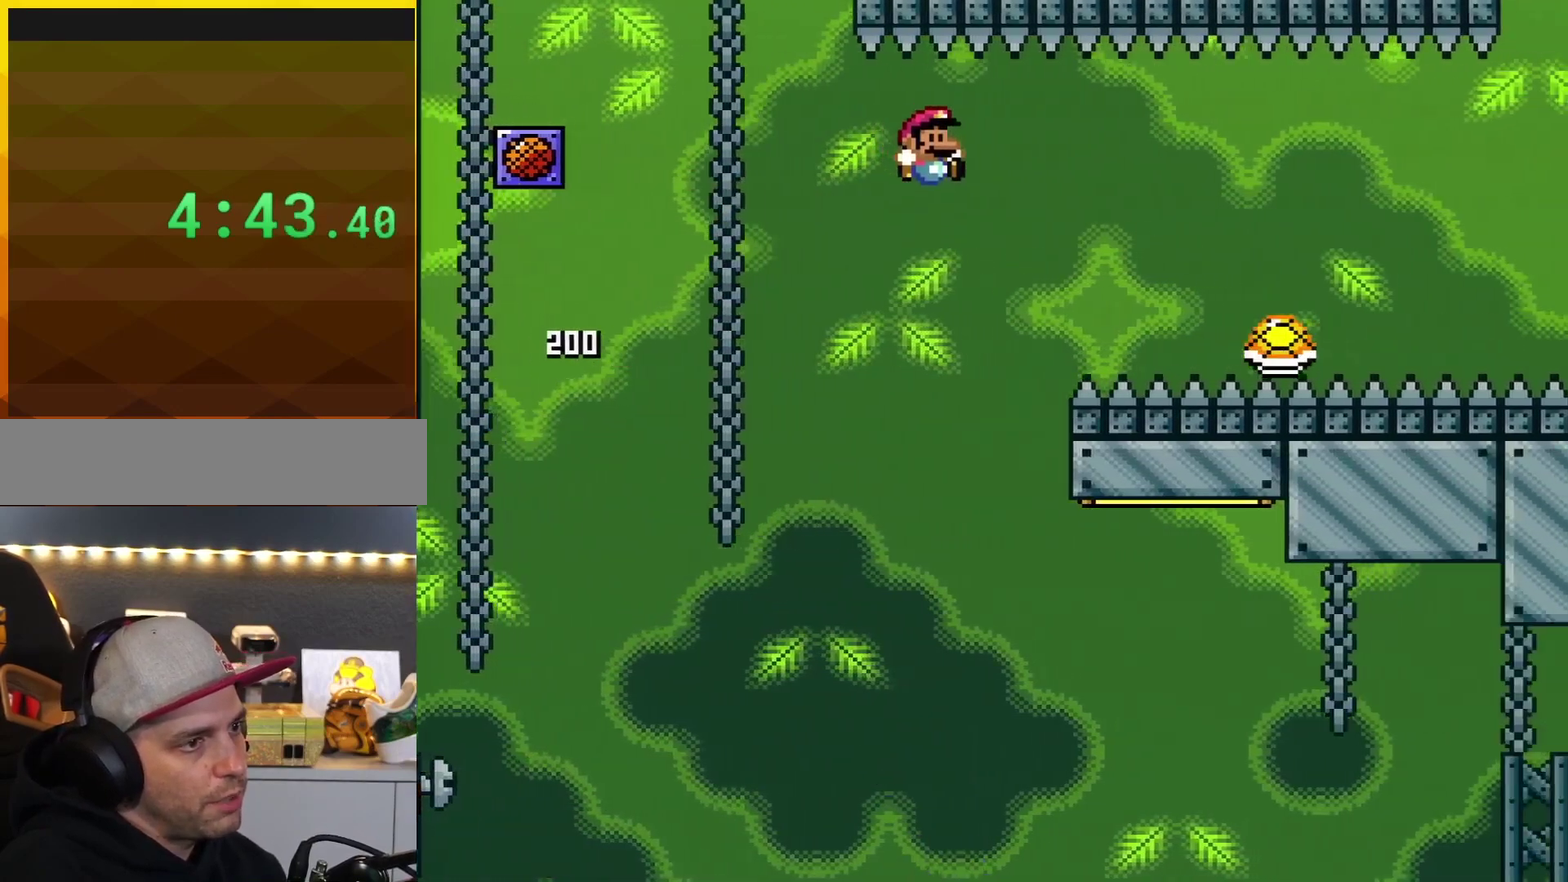
{"buttons": ["B", "Y", "DPAD_RIGHT"], "events": [[367, "B", "down"]]}
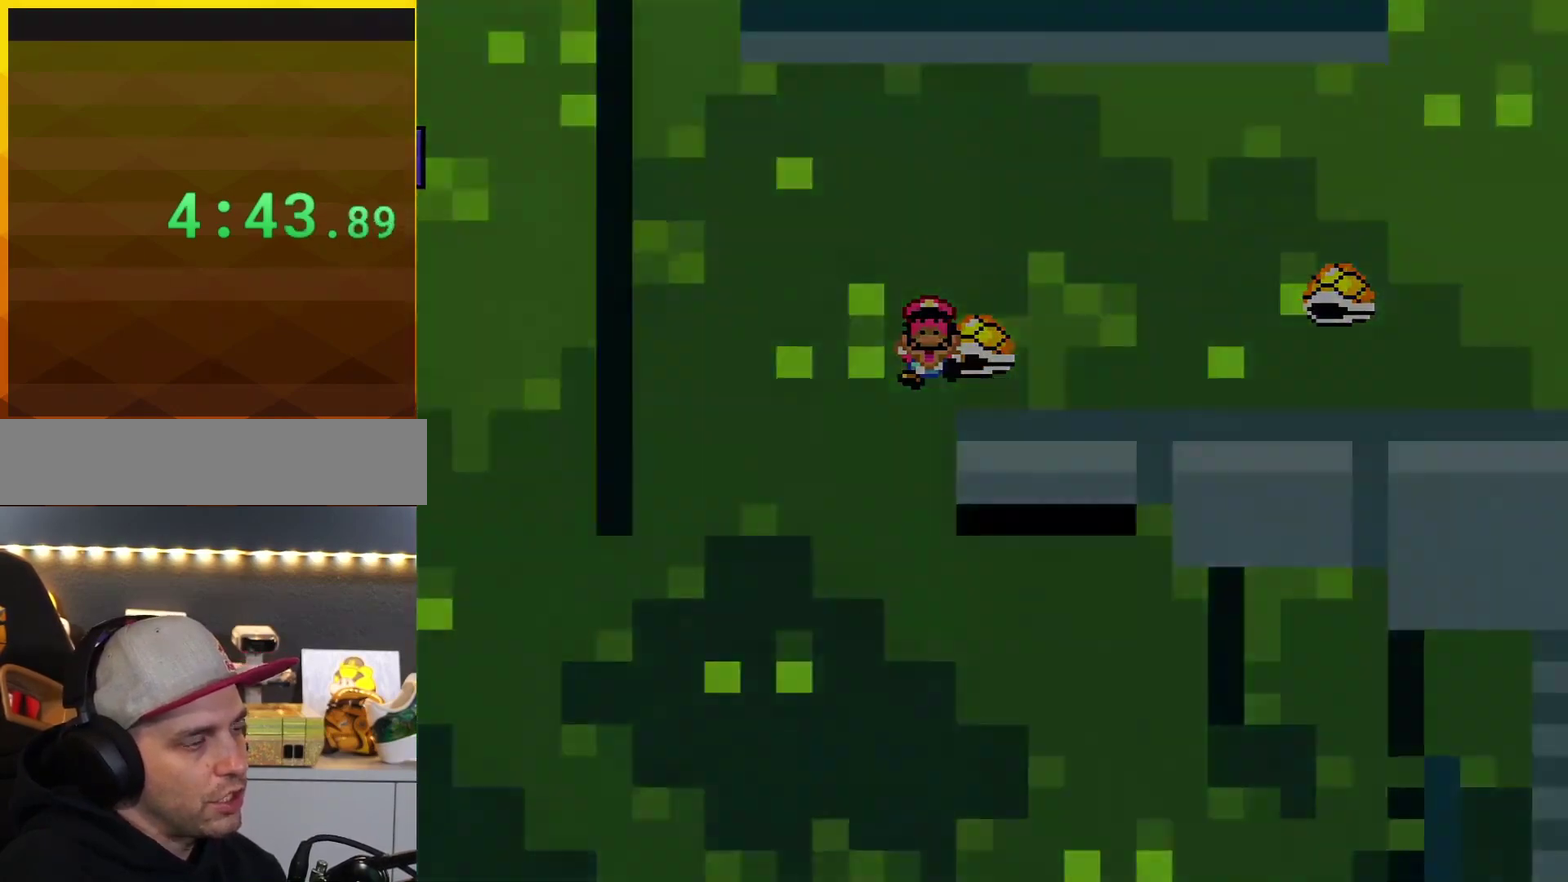
{"buttons": ["Y"], "events": [[50, "B", "up"], [117, "DPAD_RIGHT", "up"]]}
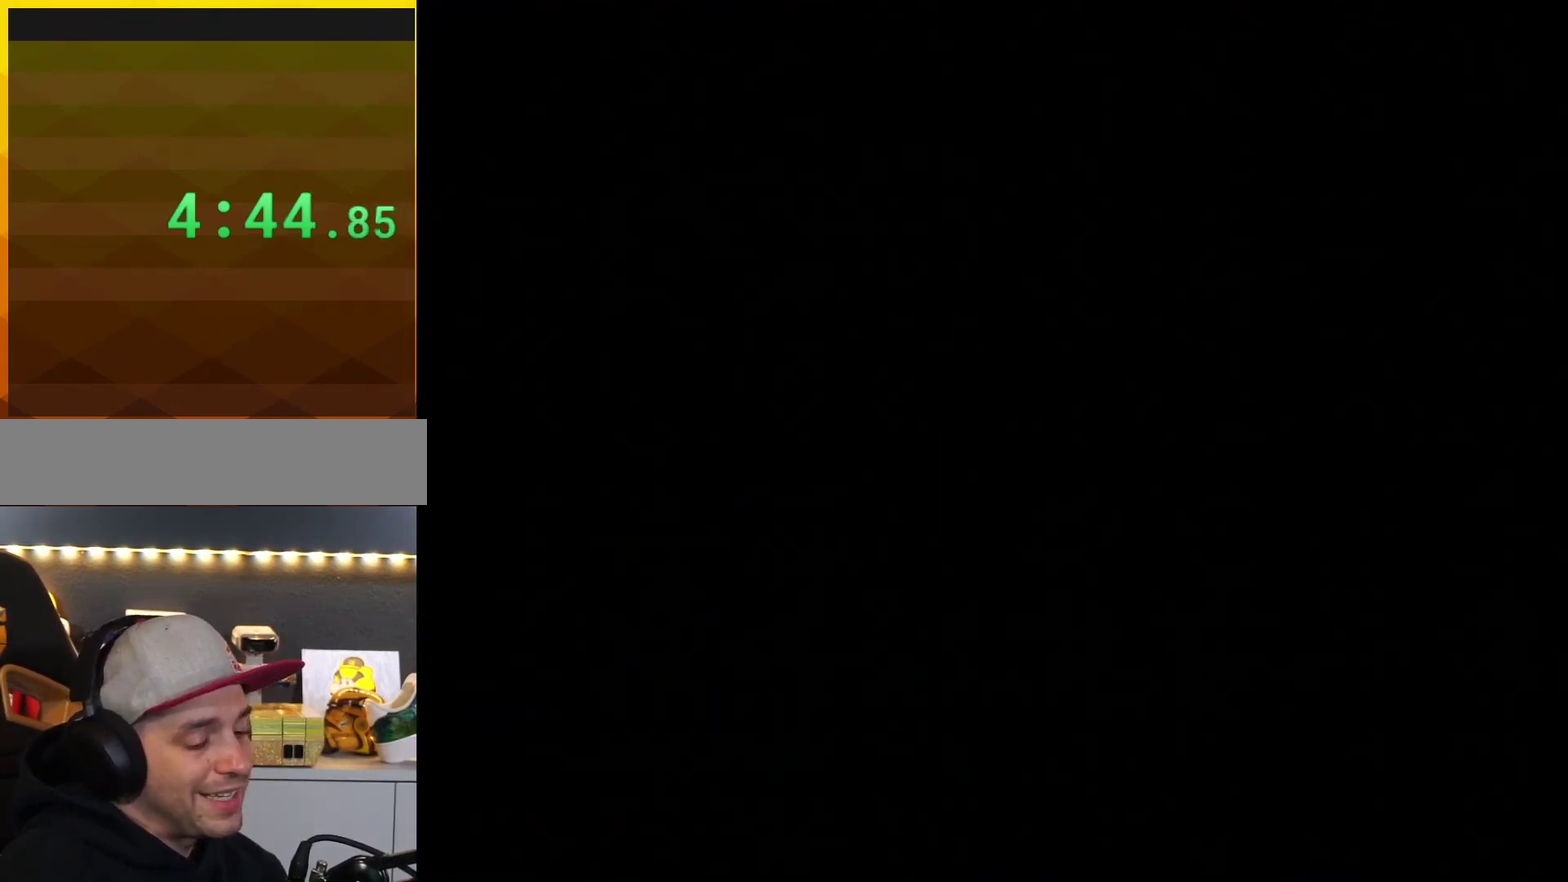
{"buttons": ["Y"], "events": []}
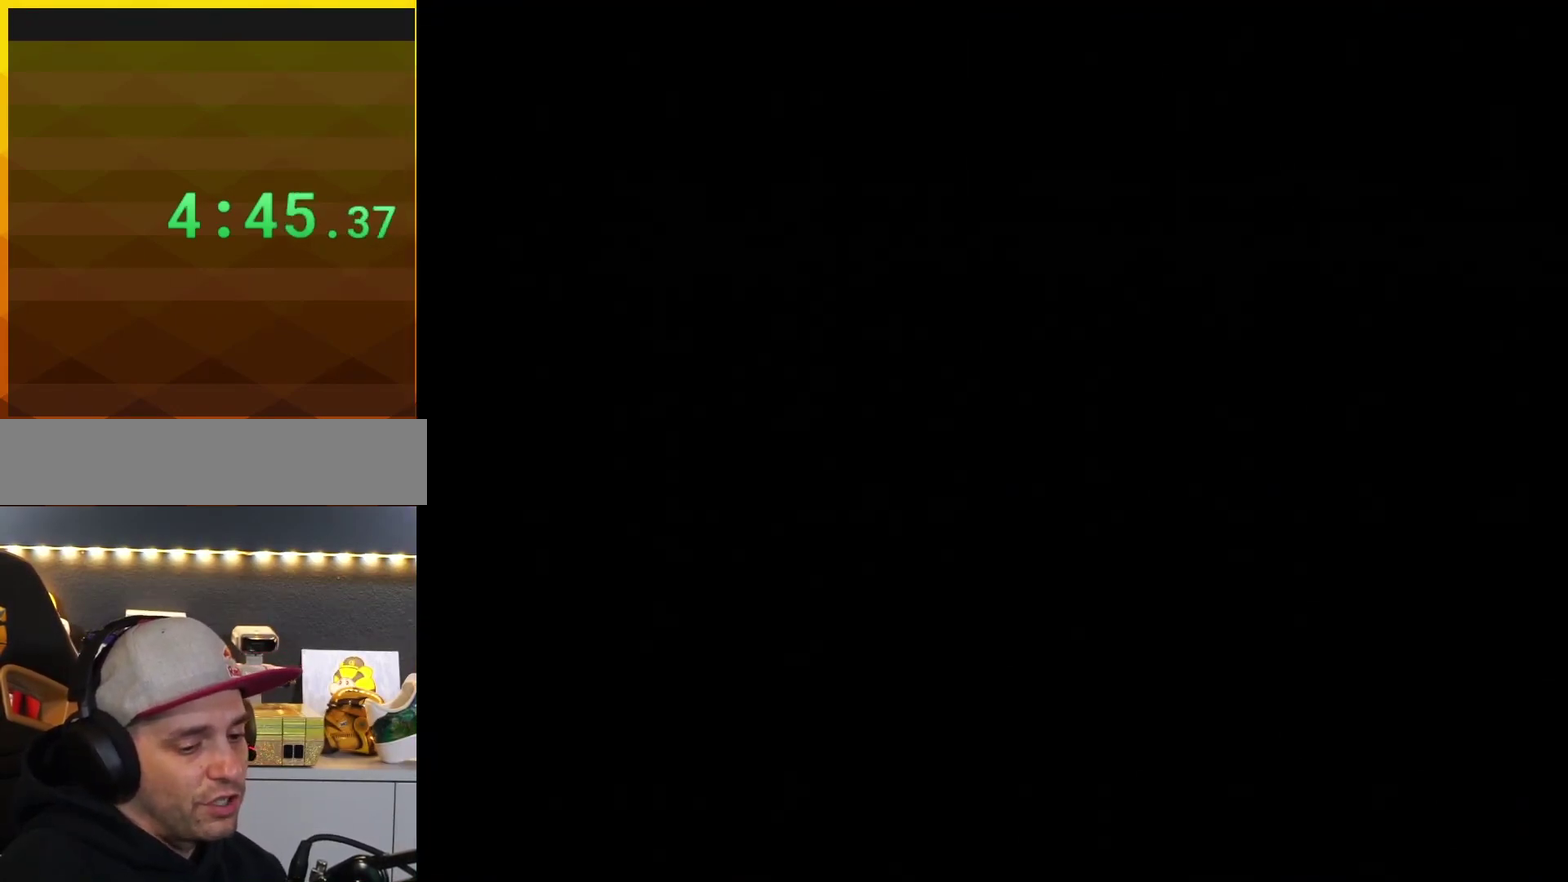
{"buttons": ["Y", "DPAD_RIGHT"], "events": [[251, "DPAD_RIGHT", "down"]]}
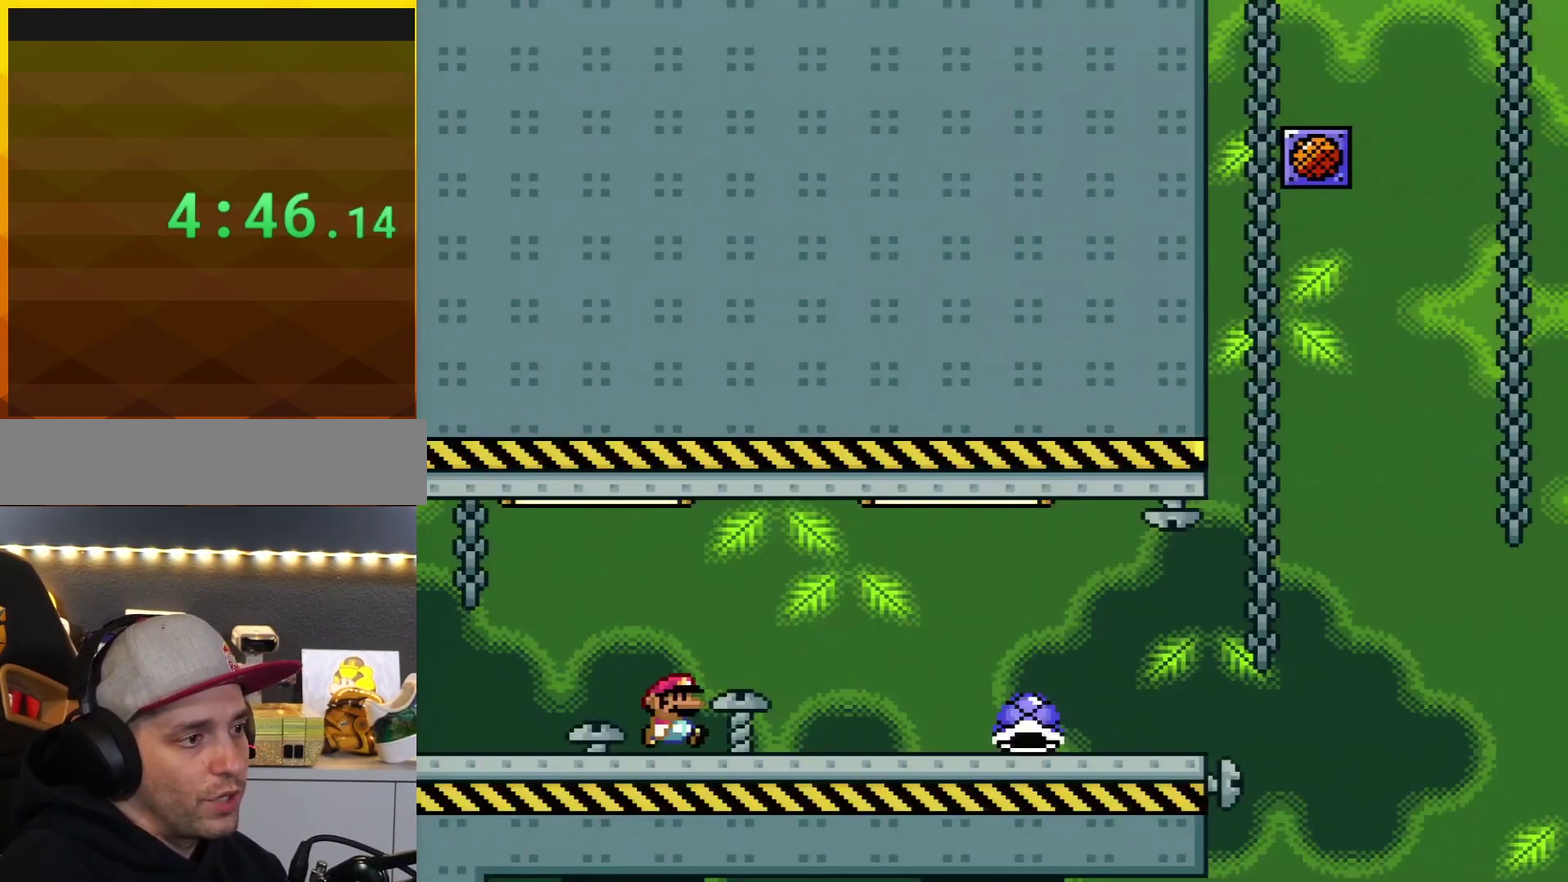
{"buttons": ["Y", "DPAD_RIGHT"], "events": []}
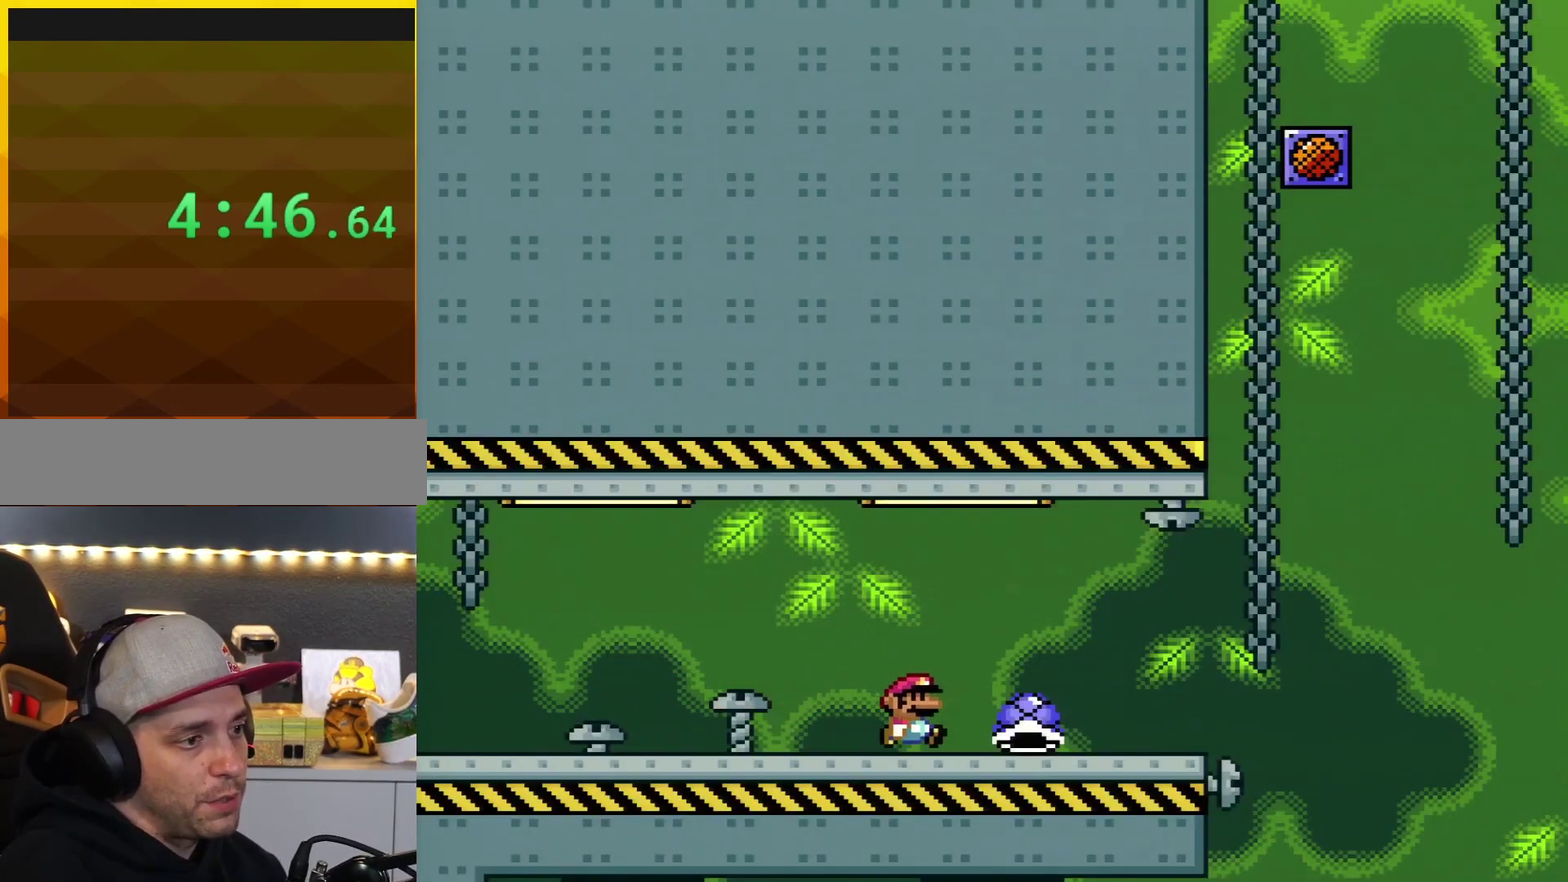
{"buttons": ["Y", "DPAD_RIGHT"], "events": []}
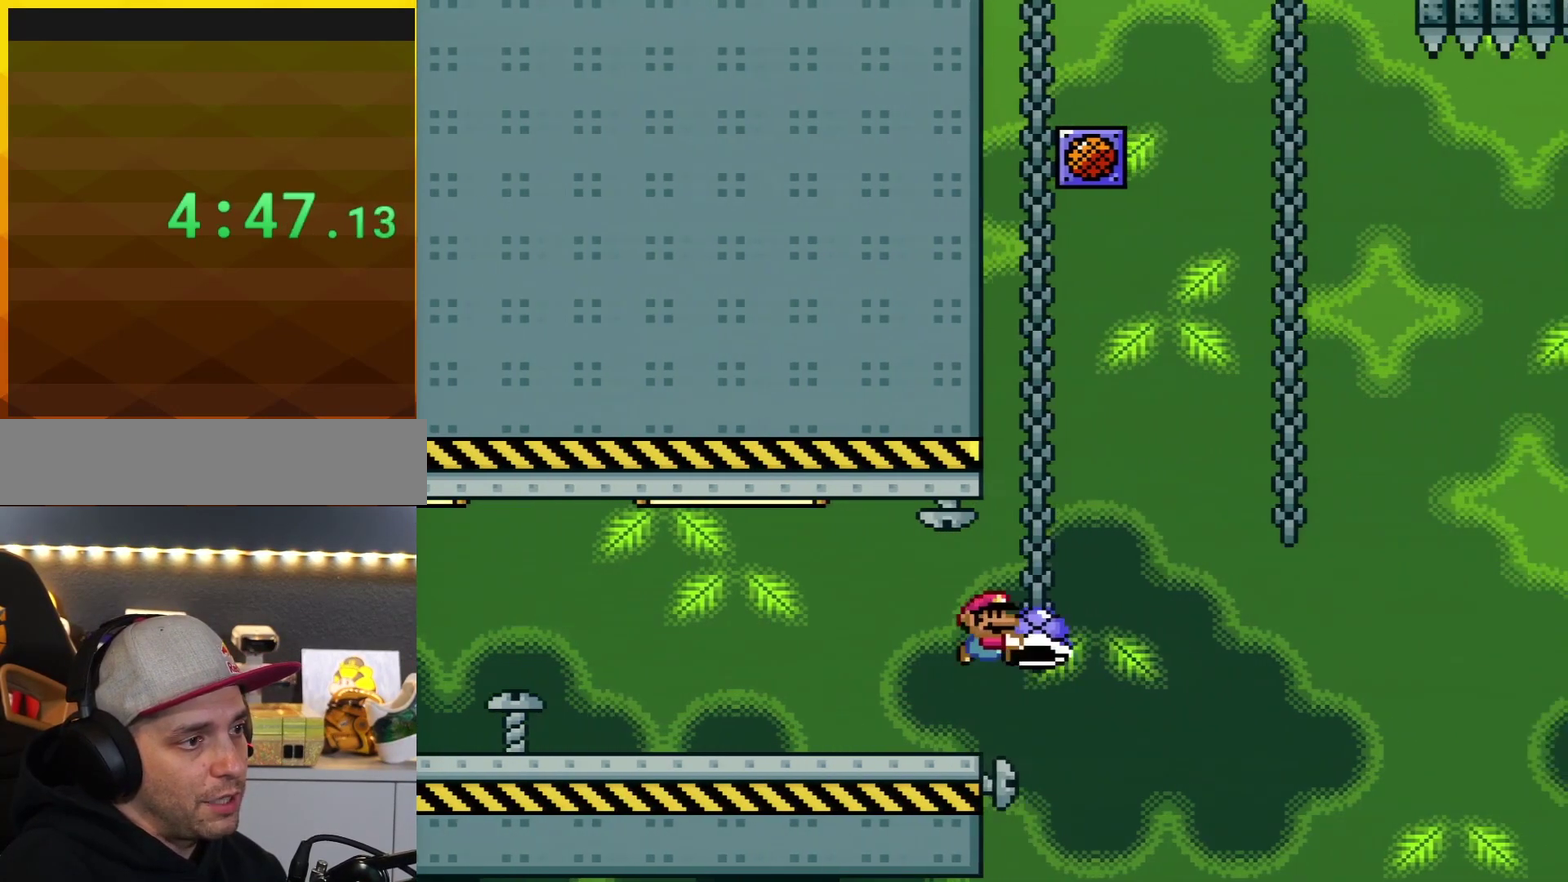
{"buttons": ["B"], "events": [[16, "B", "down"], [267, "DPAD_LEFT", "down"], [267, "DPAD_RIGHT", "up"], [367, "DPAD_LEFT", "up"], [467, "Y", "up"]]}
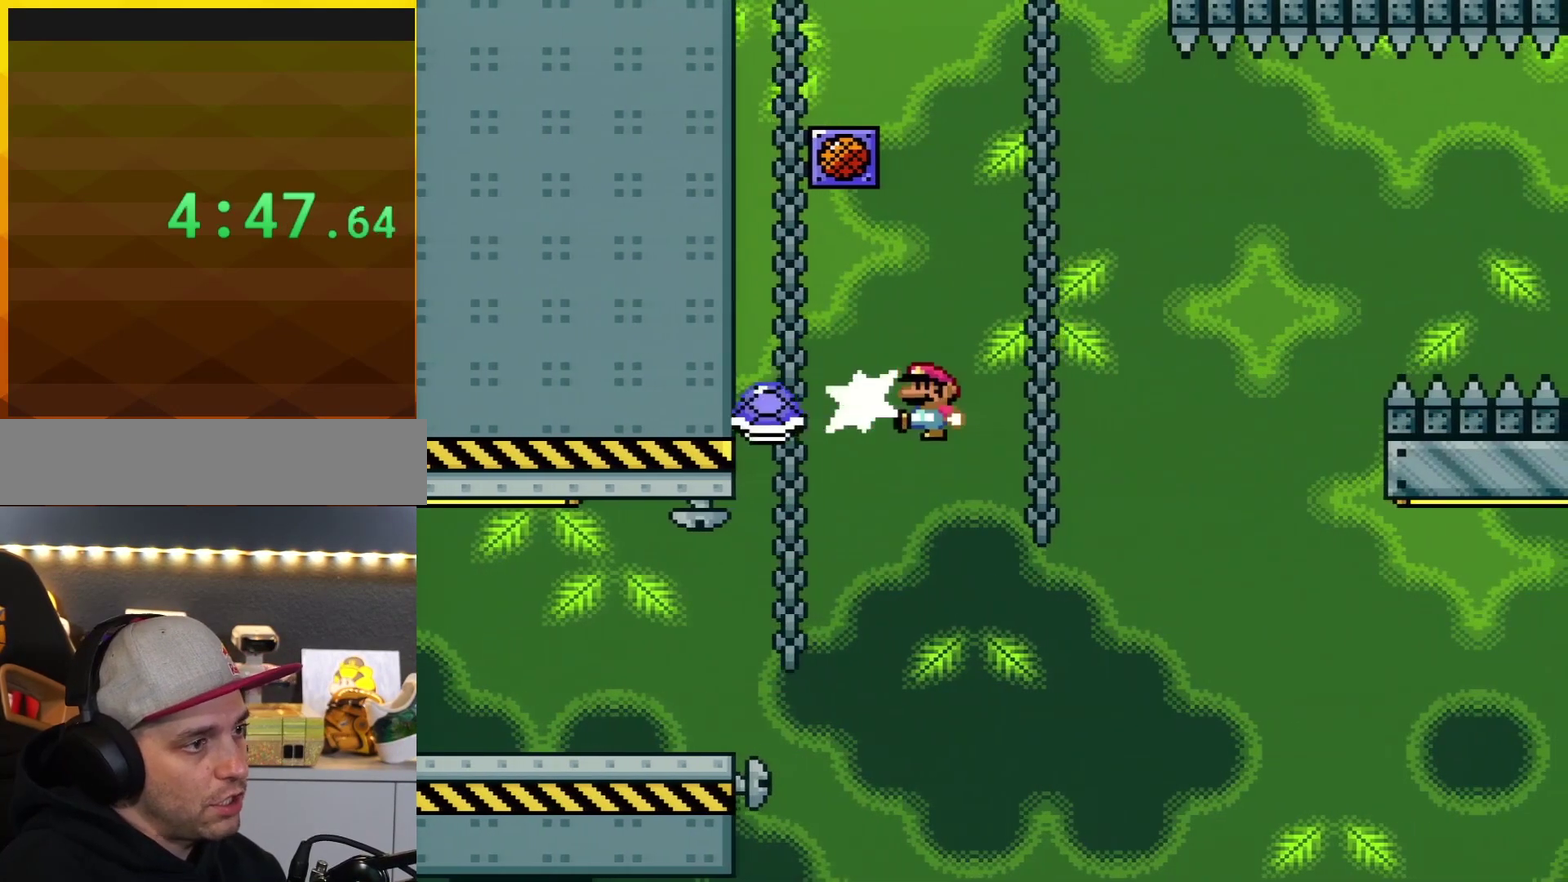
{"buttons": ["B", "Y", "DPAD_RIGHT"], "events": [[117, "Y", "down"], [150, "DPAD_RIGHT", "down"]]}
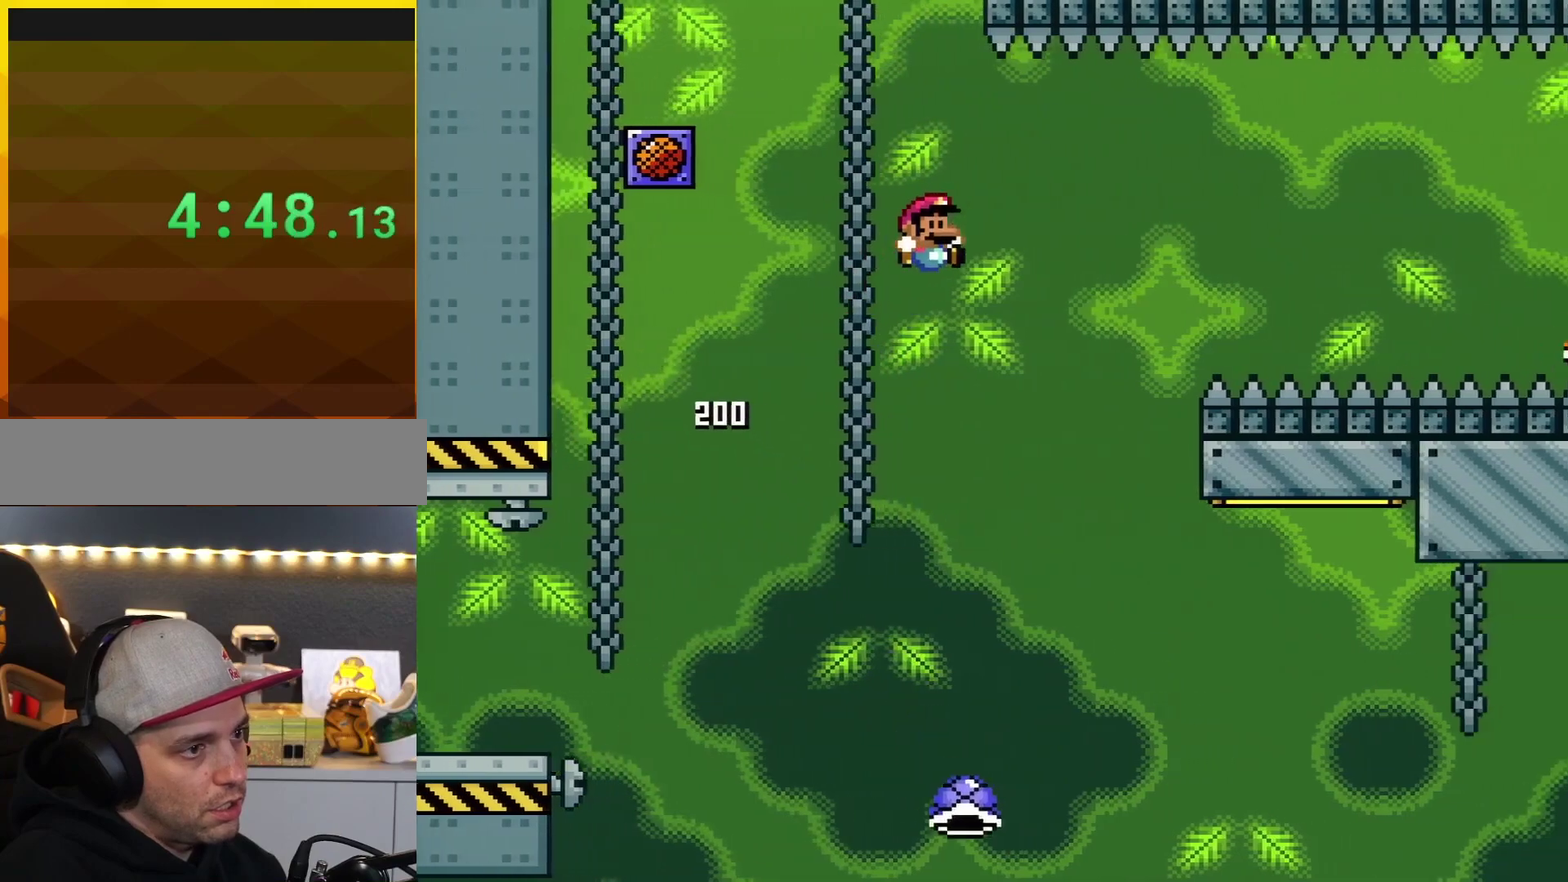
{"buttons": ["Y", "DPAD_RIGHT"], "events": [[333, "B", "up"]]}
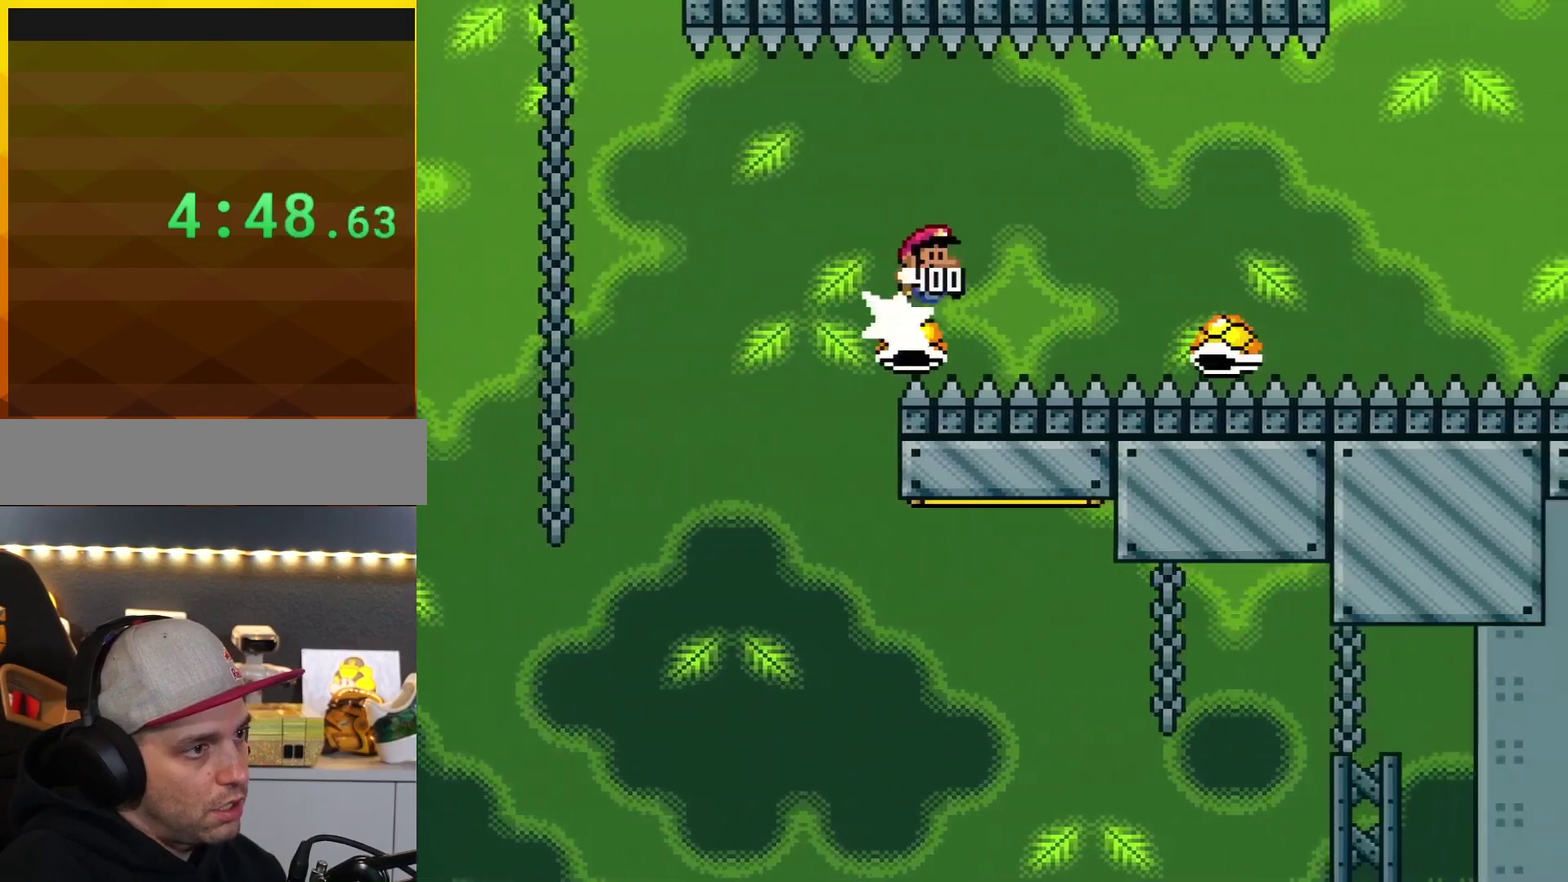
{"buttons": ["B", "Y", "DPAD_RIGHT"], "events": [[434, "B", "down"]]}
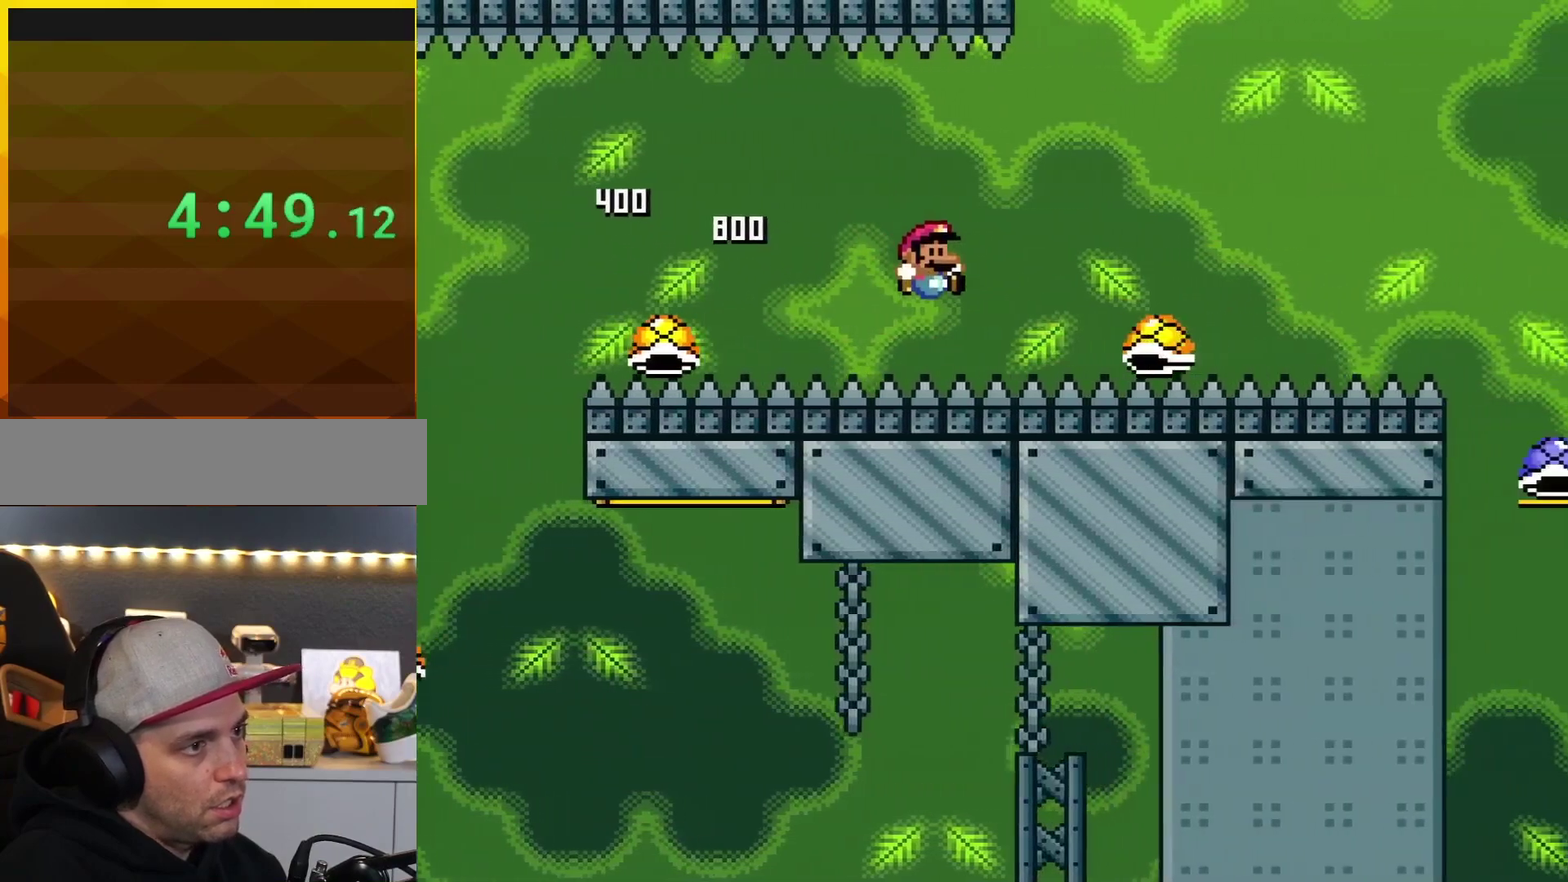
{"buttons": ["Y"], "events": [[467, "B", "up"], [467, "DPAD_RIGHT", "up"]]}
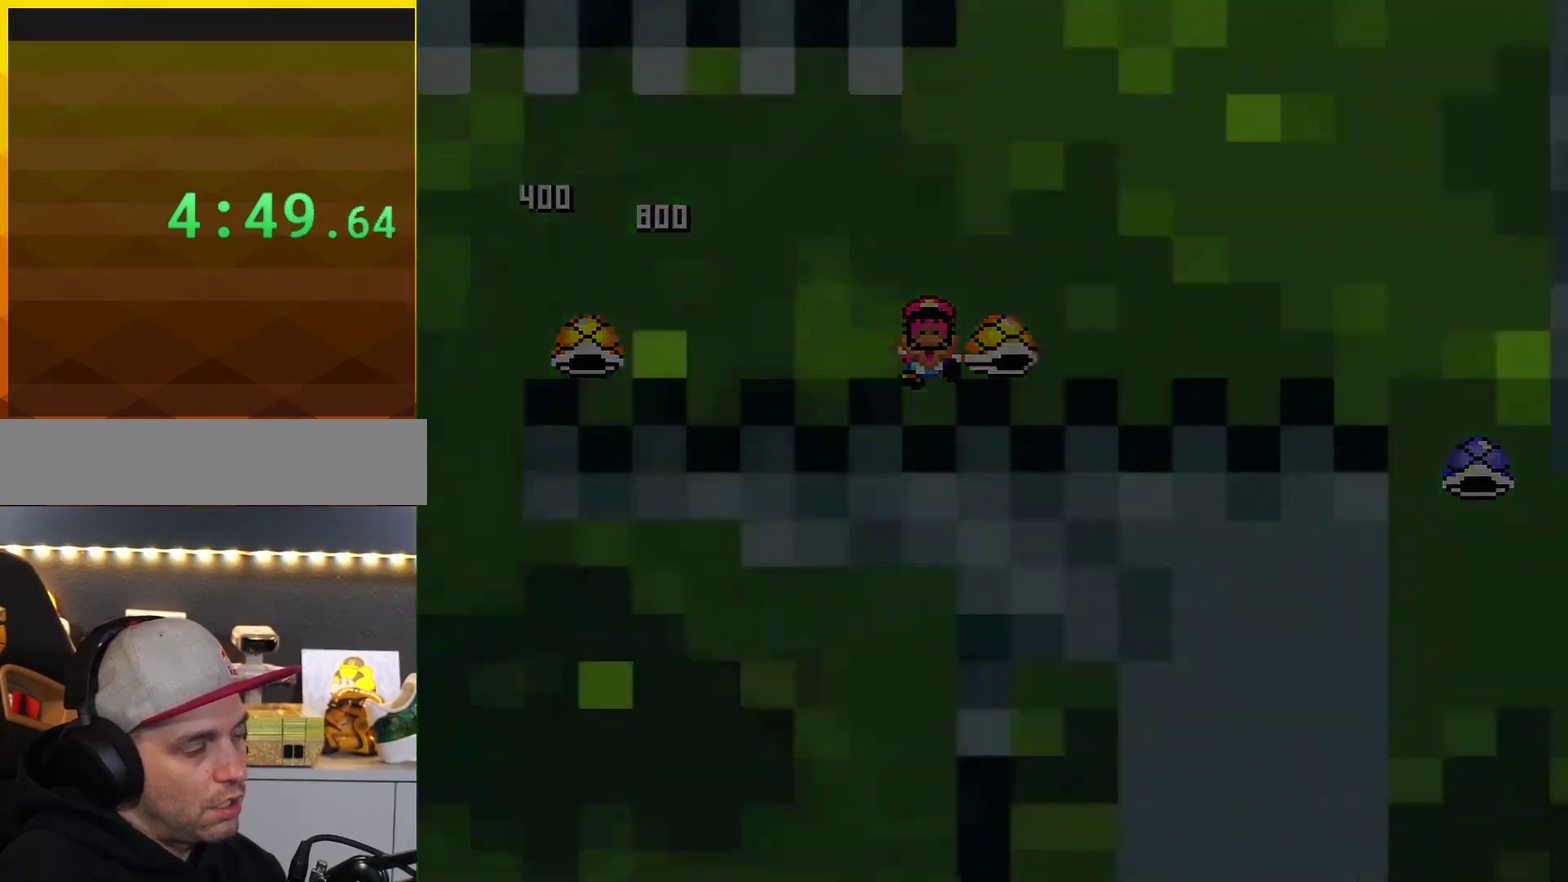
{"buttons": ["Y"], "events": []}
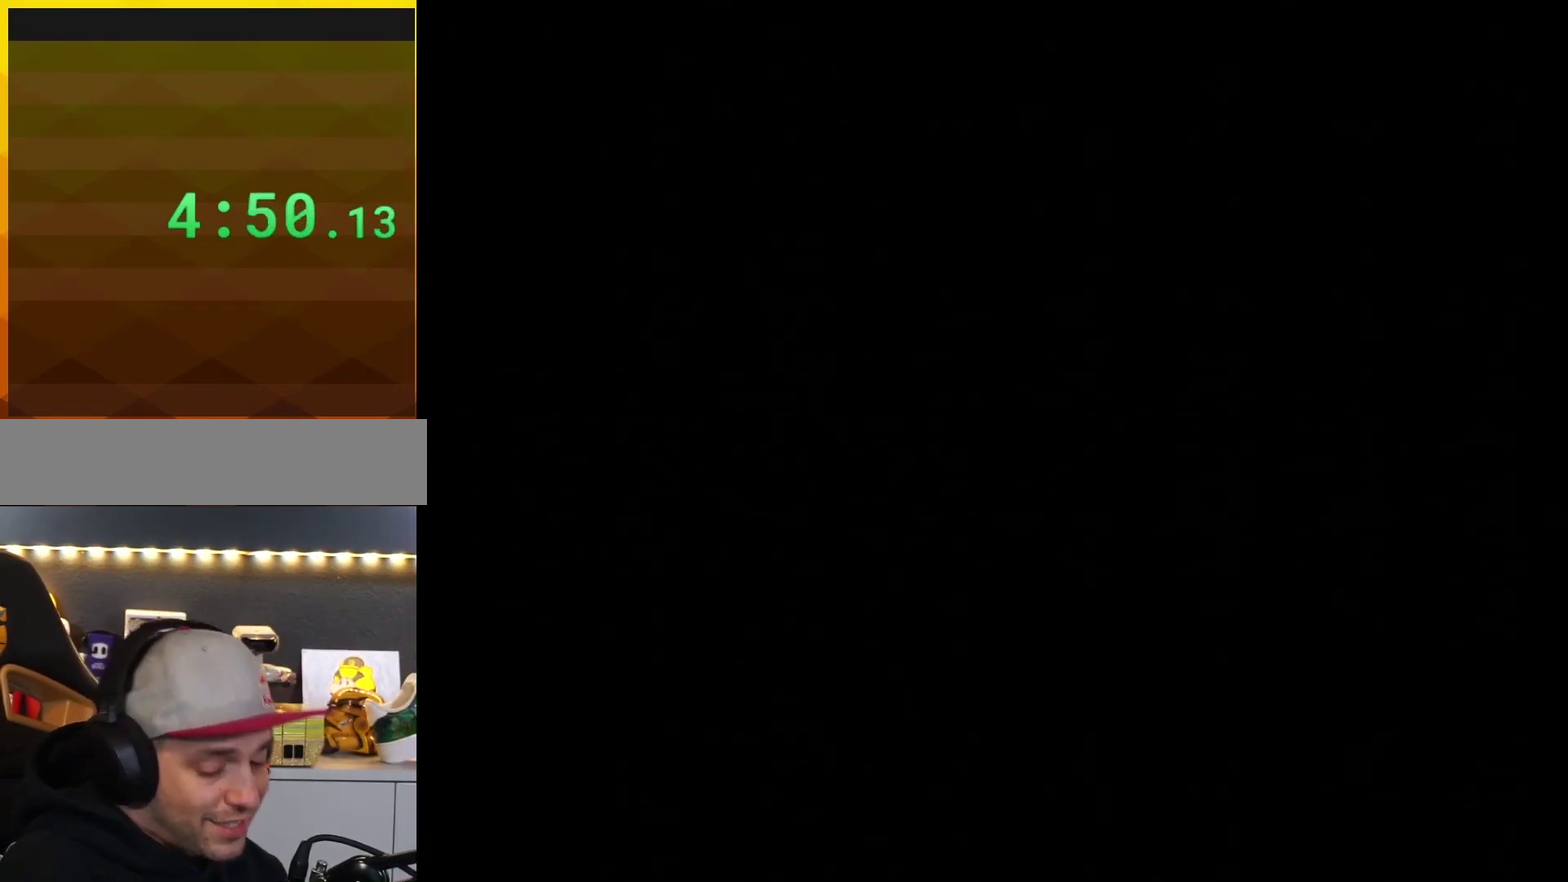
{"buttons": ["Y"], "events": []}
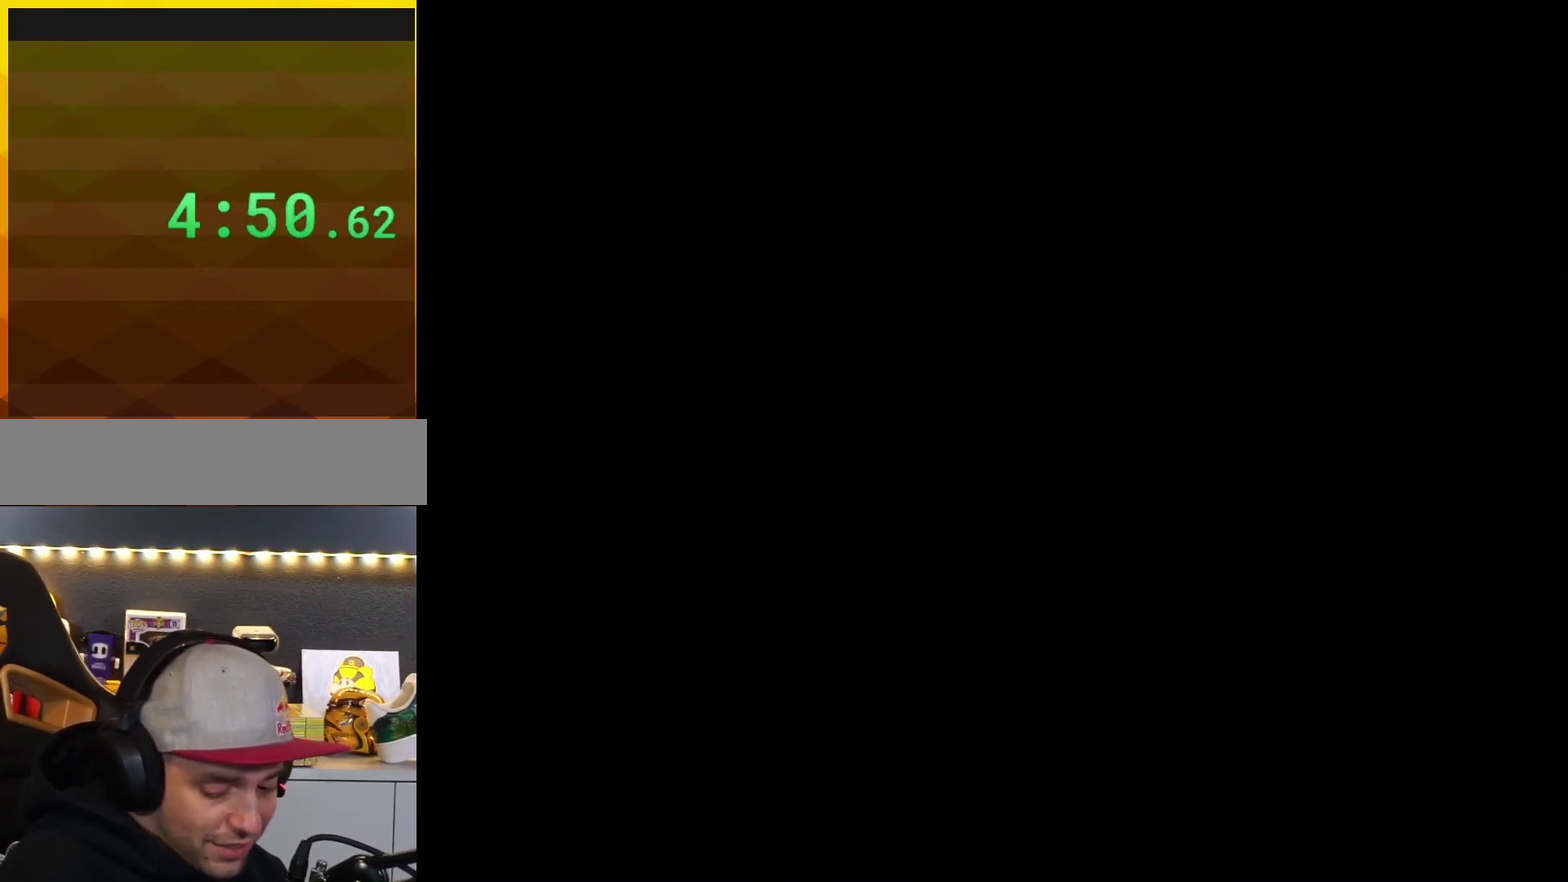
{"buttons": ["Y", "DPAD_RIGHT"], "events": [[167, "DPAD_RIGHT", "down"]]}
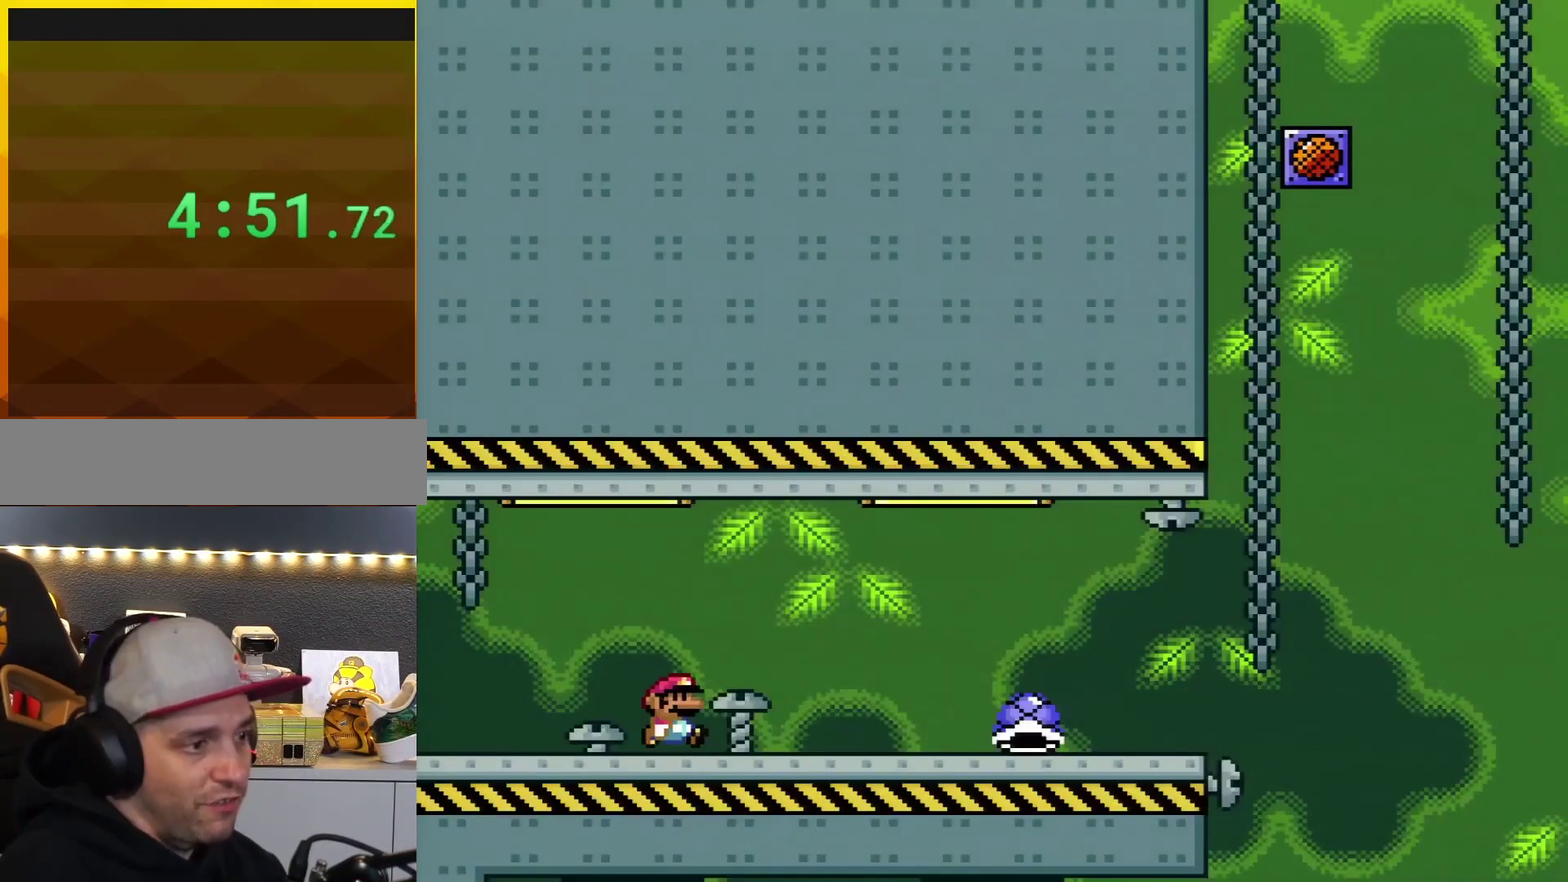
{"buttons": ["Y", "DPAD_RIGHT"], "events": []}
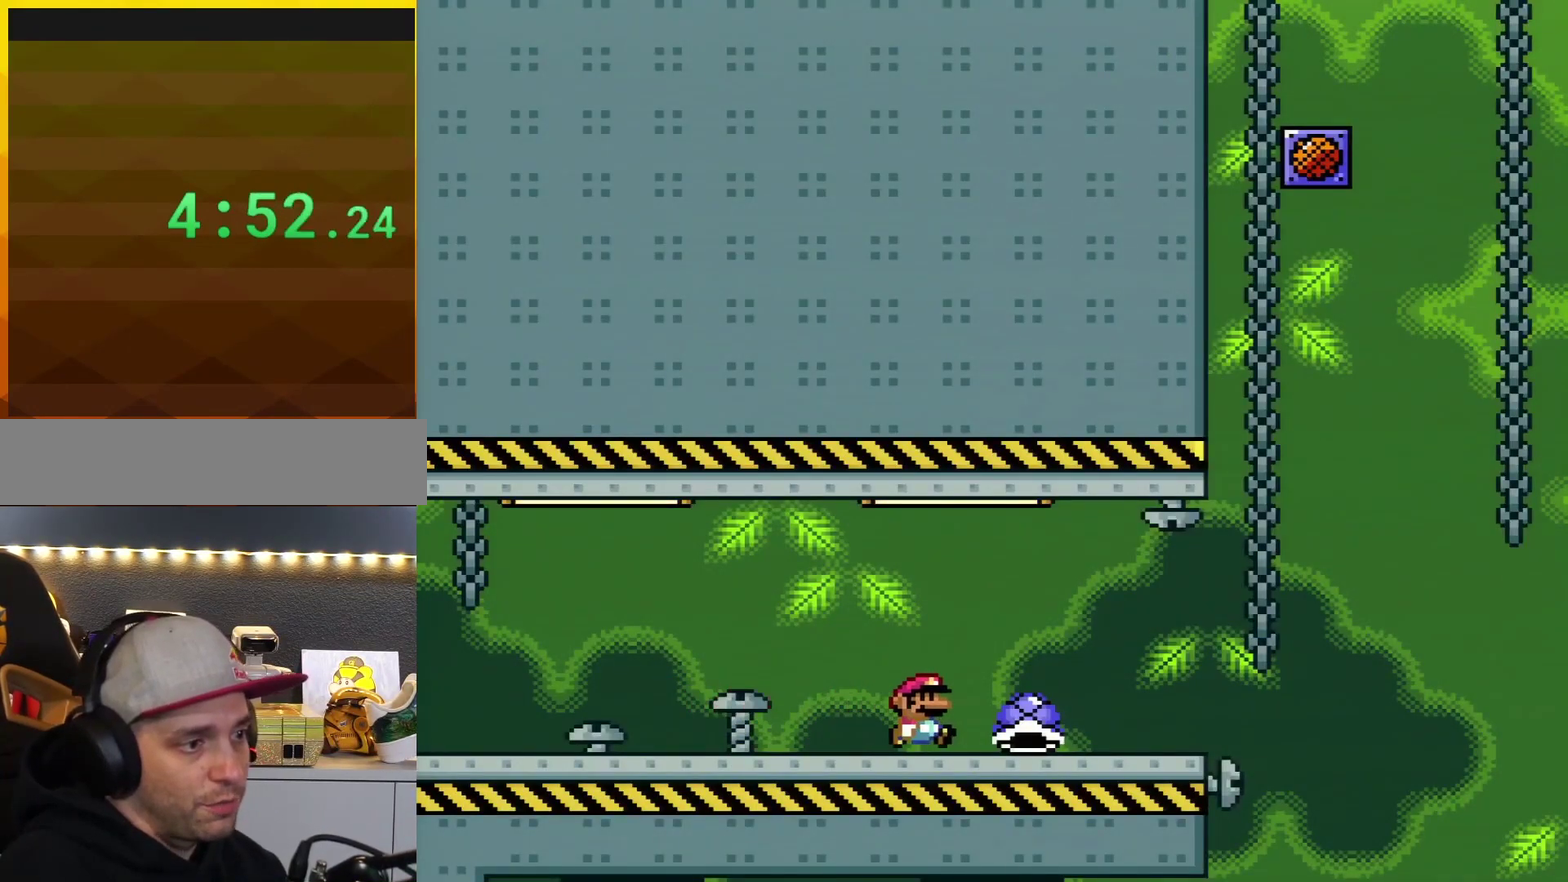
{"buttons": ["B", "Y", "DPAD_RIGHT"], "events": [[467, "B", "down"]]}
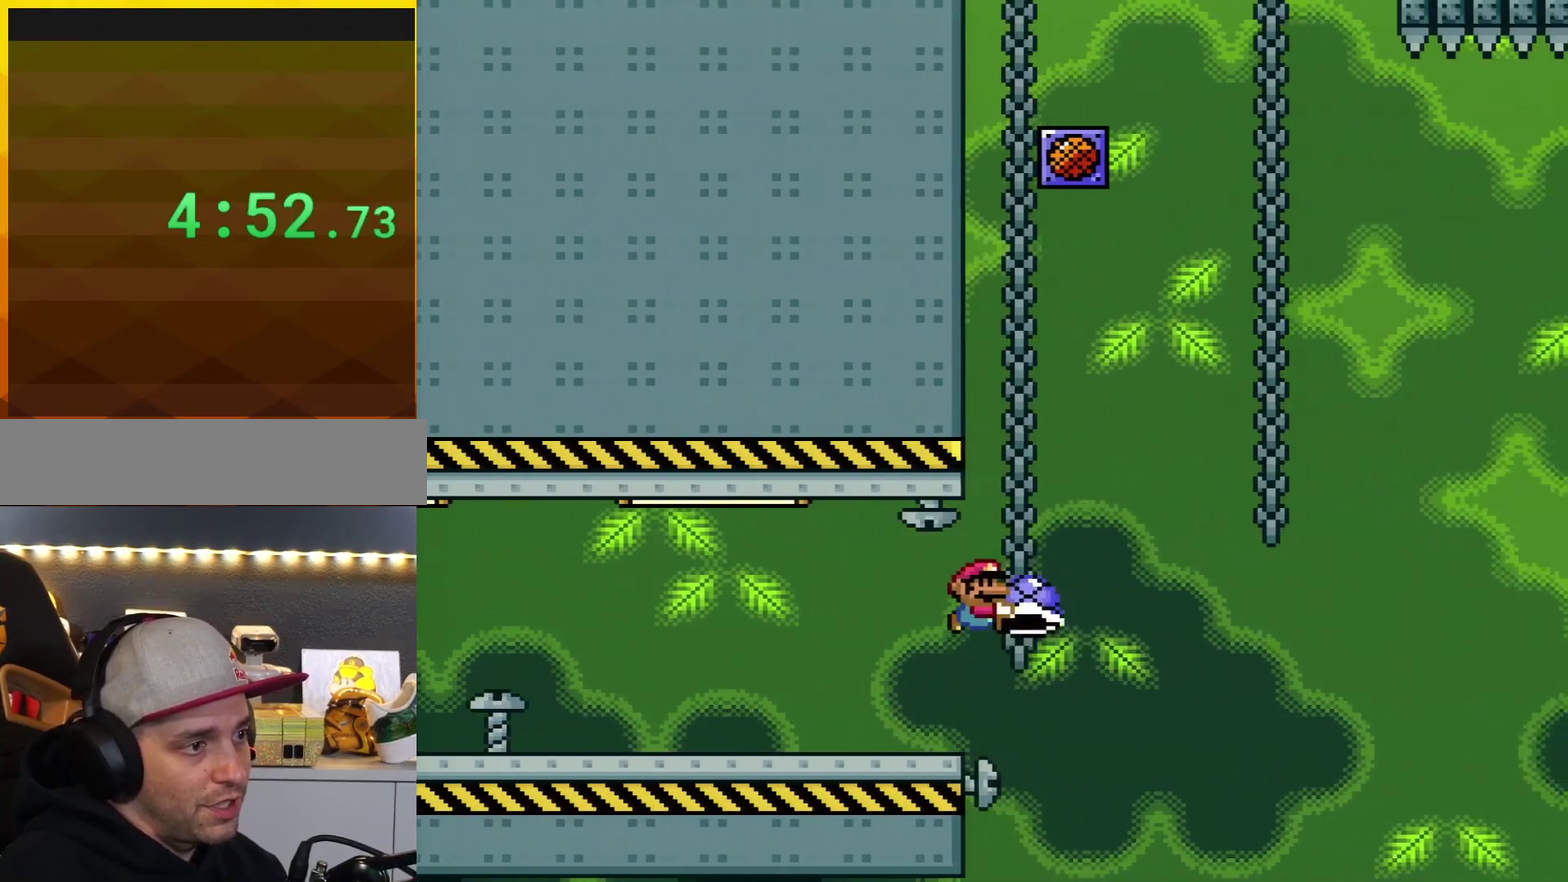
{"buttons": ["B"], "events": [[217, "DPAD_RIGHT", "up"], [283, "DPAD_LEFT", "down"], [350, "DPAD_LEFT", "up"], [434, "Y", "up"]]}
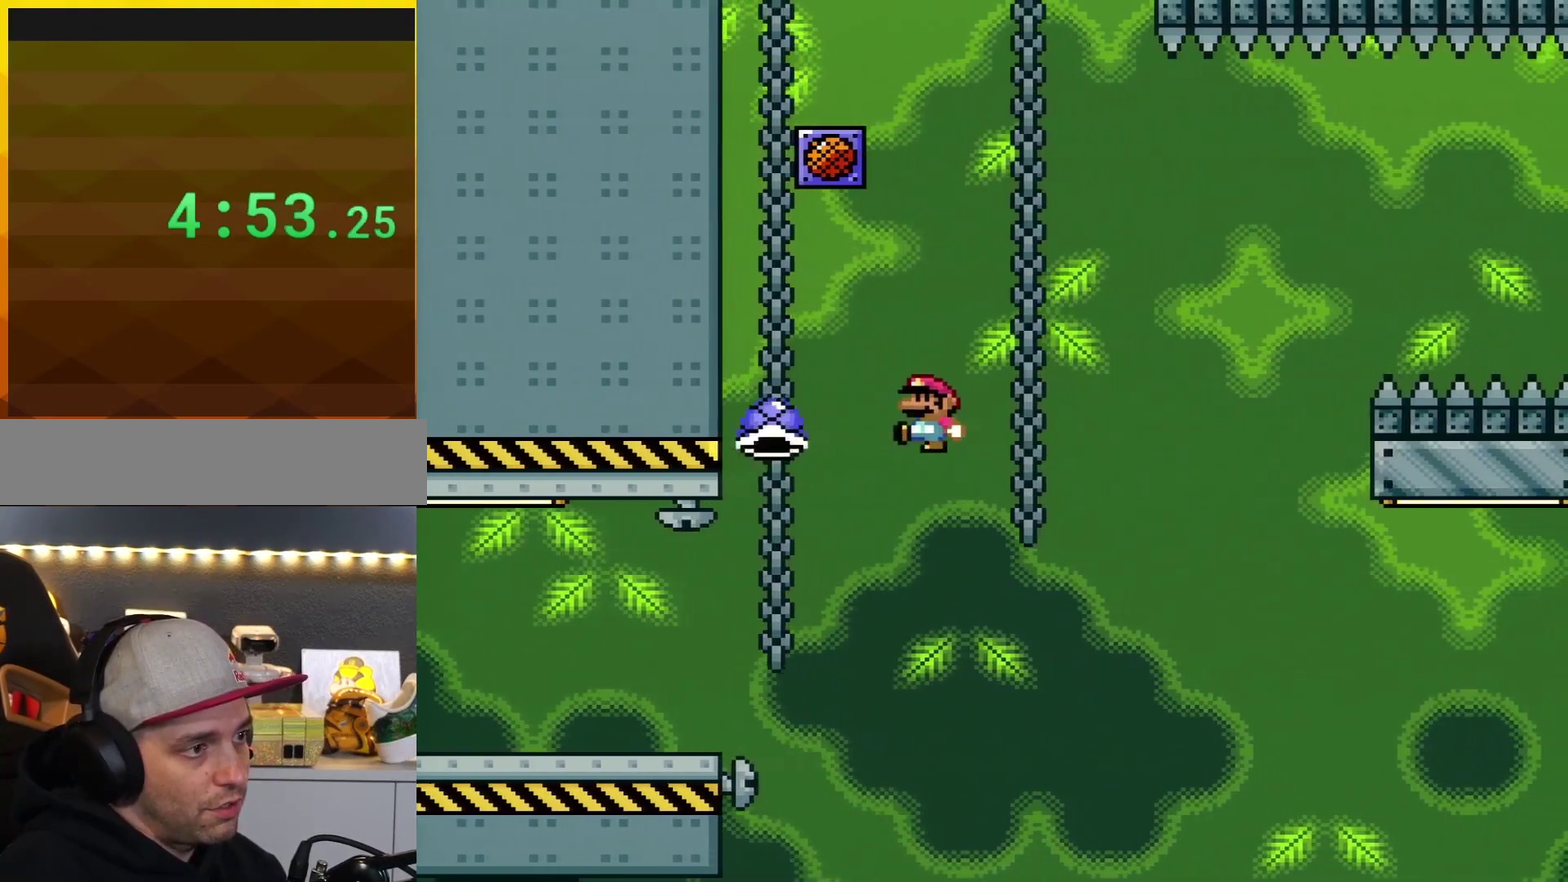
{"buttons": ["B", "Y", "DPAD_RIGHT"], "events": [[67, "Y", "down"], [184, "DPAD_RIGHT", "down"]]}
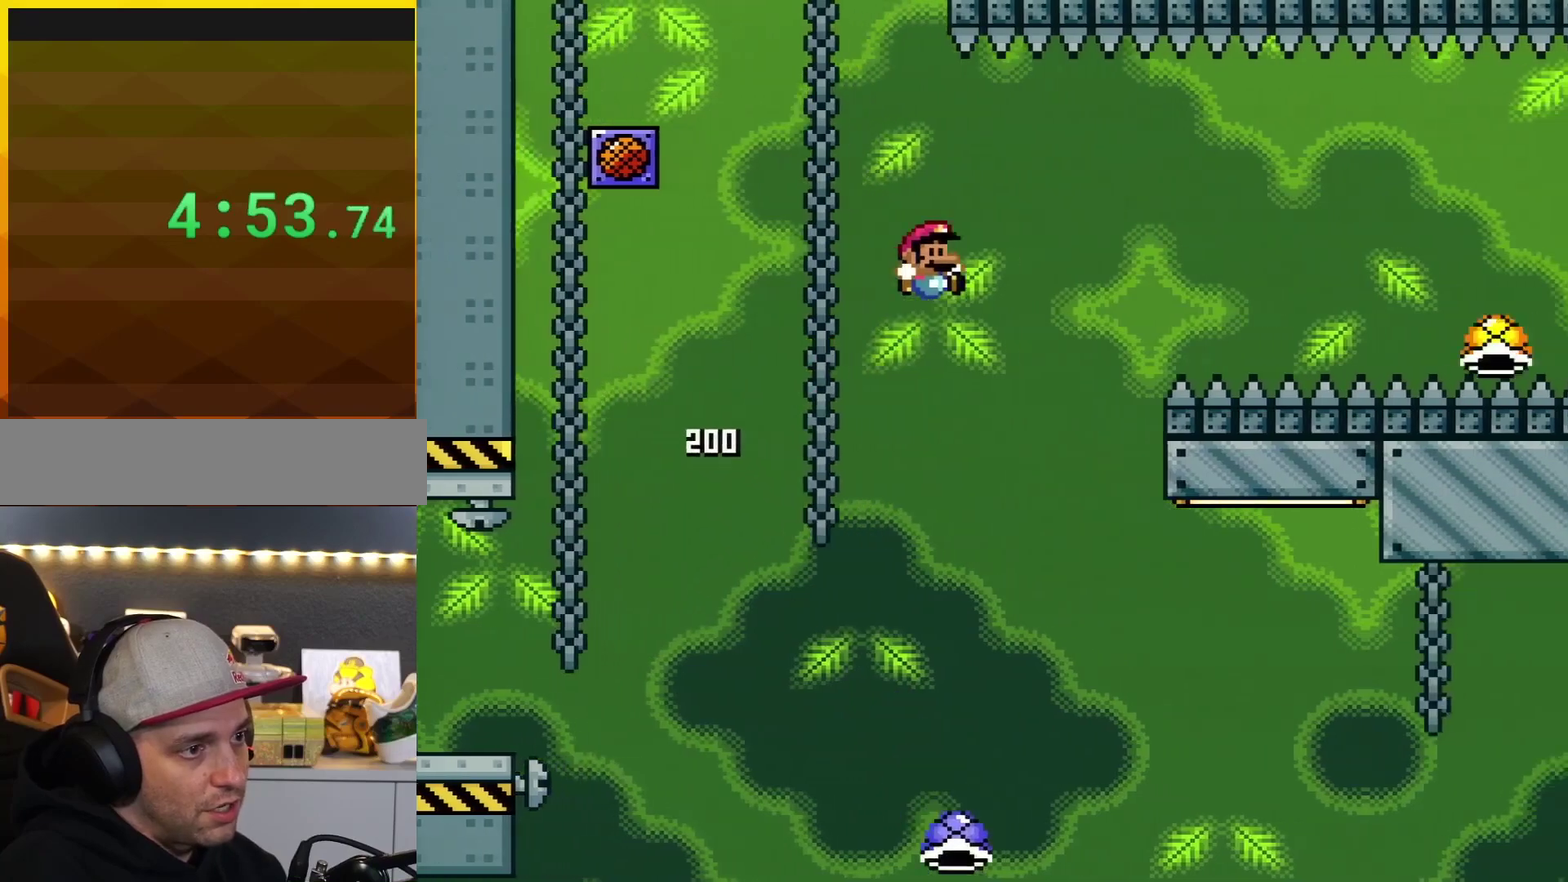
{"buttons": ["Y", "DPAD_RIGHT"], "events": [[283, "B", "up"]]}
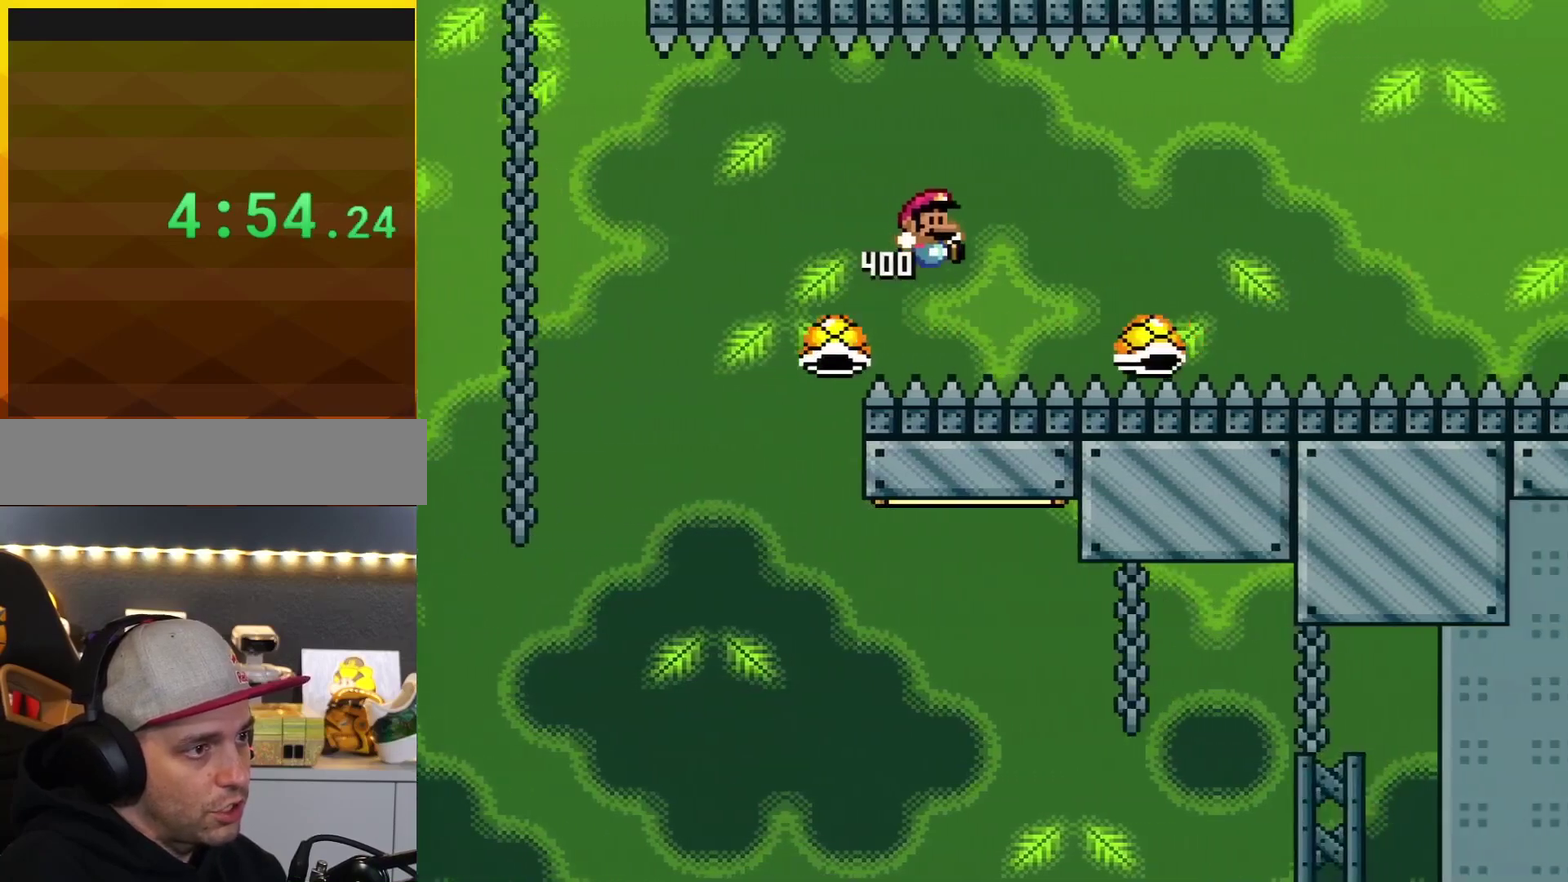
{"buttons": ["Y", "DPAD_RIGHT"], "events": [[217, "B", "down"], [351, "B", "up"]]}
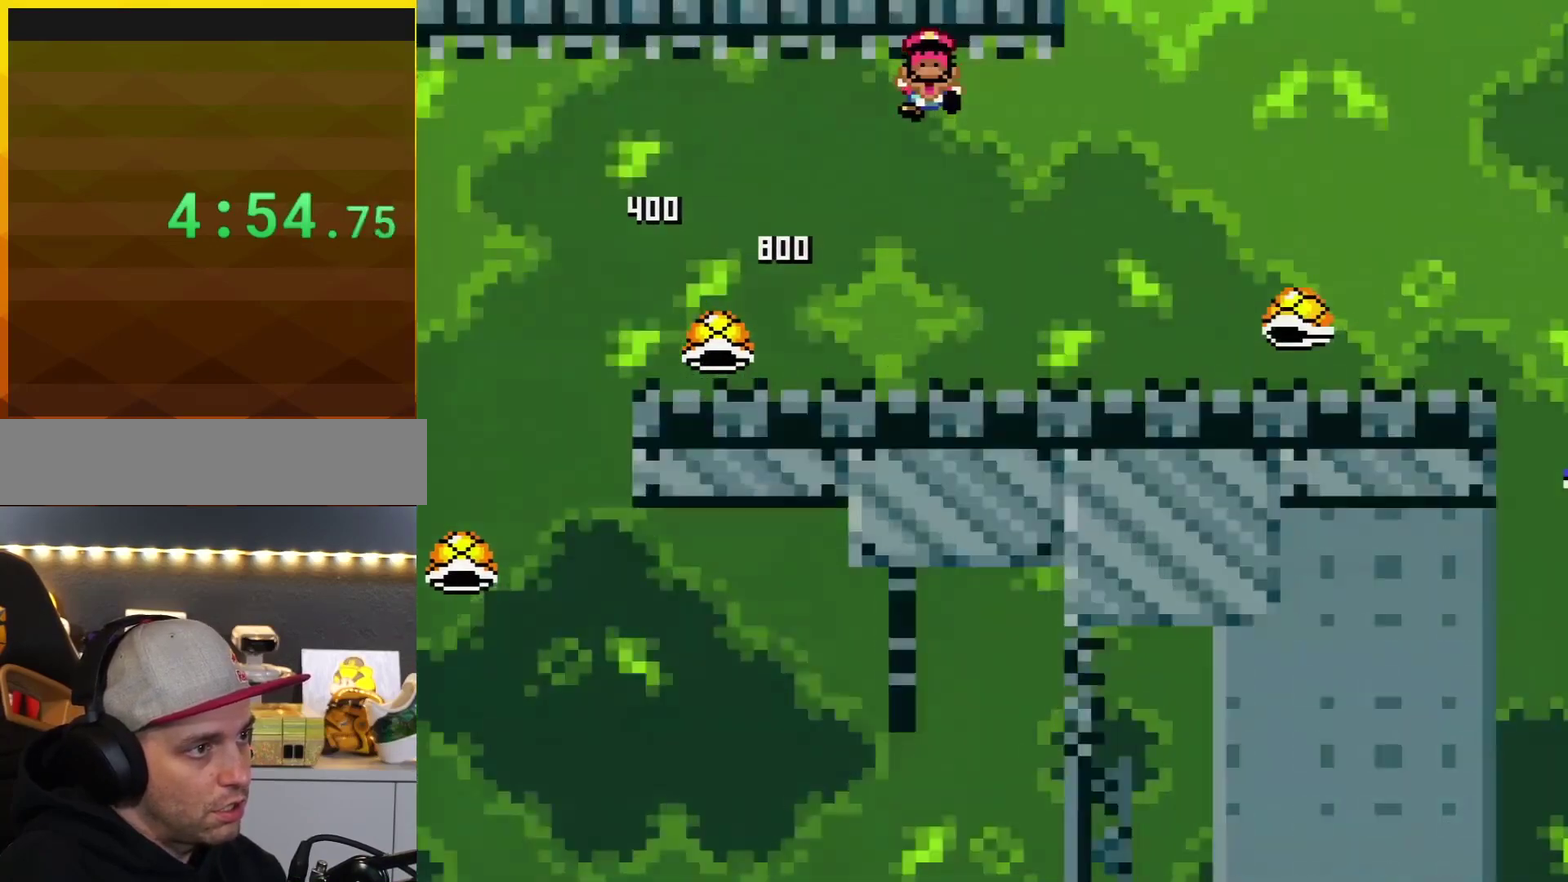
{"buttons": ["A"], "events": [[33, "DPAD_RIGHT", "up"], [83, "DPAD_LEFT", "down"], [183, "DPAD_LEFT", "up"], [183, "DPAD_RIGHT", "down"], [283, "Y", "up"], [350, "DPAD_RIGHT", "up"], [383, "A", "down"]]}
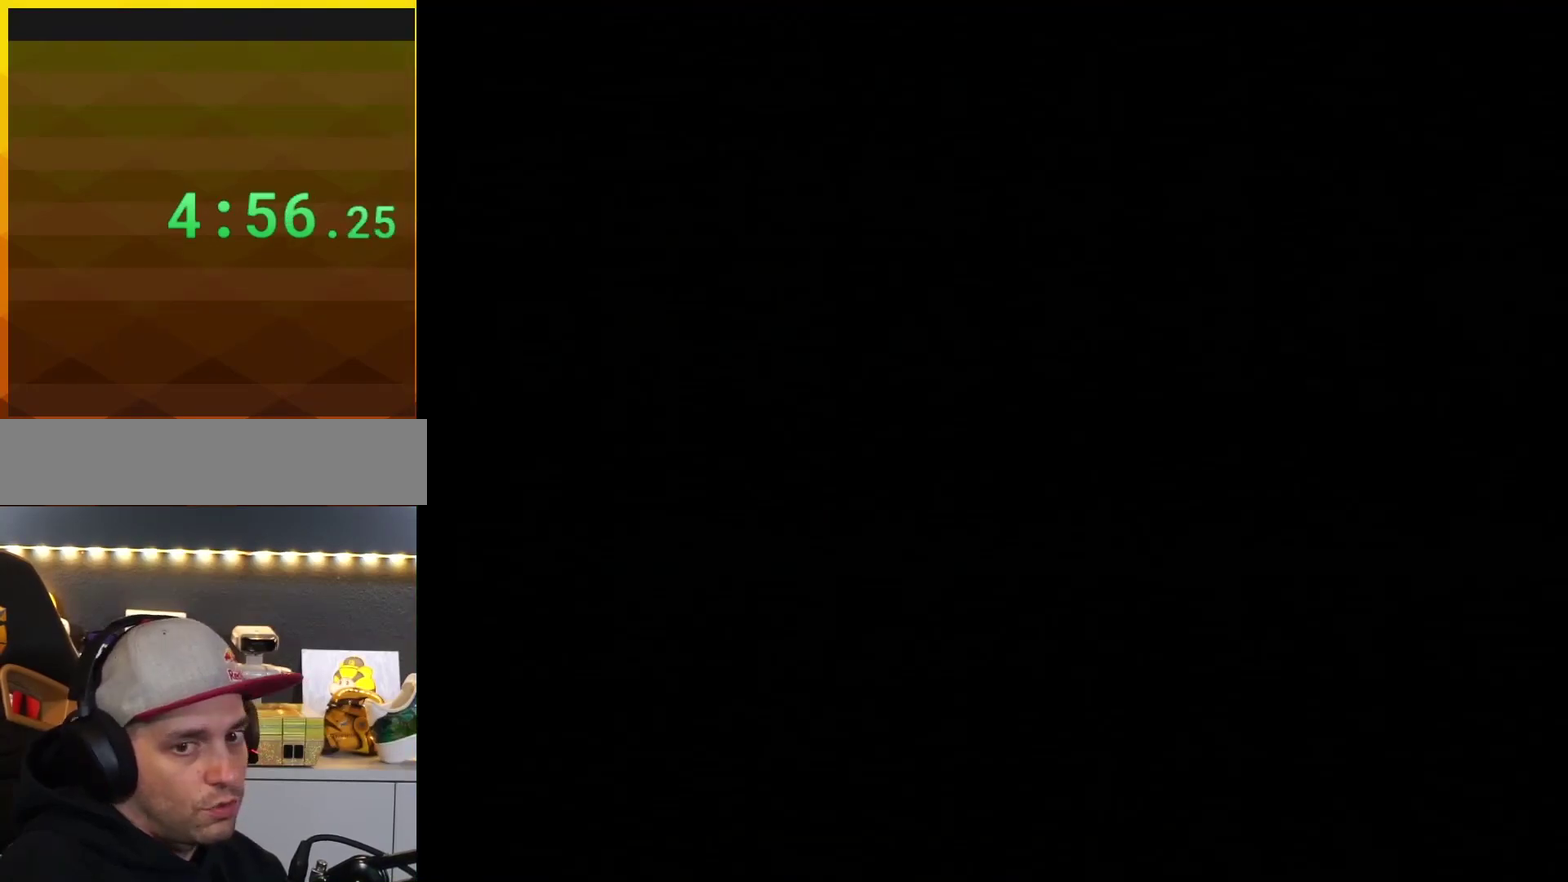
{"buttons": ["Y", "DPAD_RIGHT"], "events": [[267, "A", "up"], [334, "Y", "down"], [367, "DPAD_RIGHT", "down"]]}
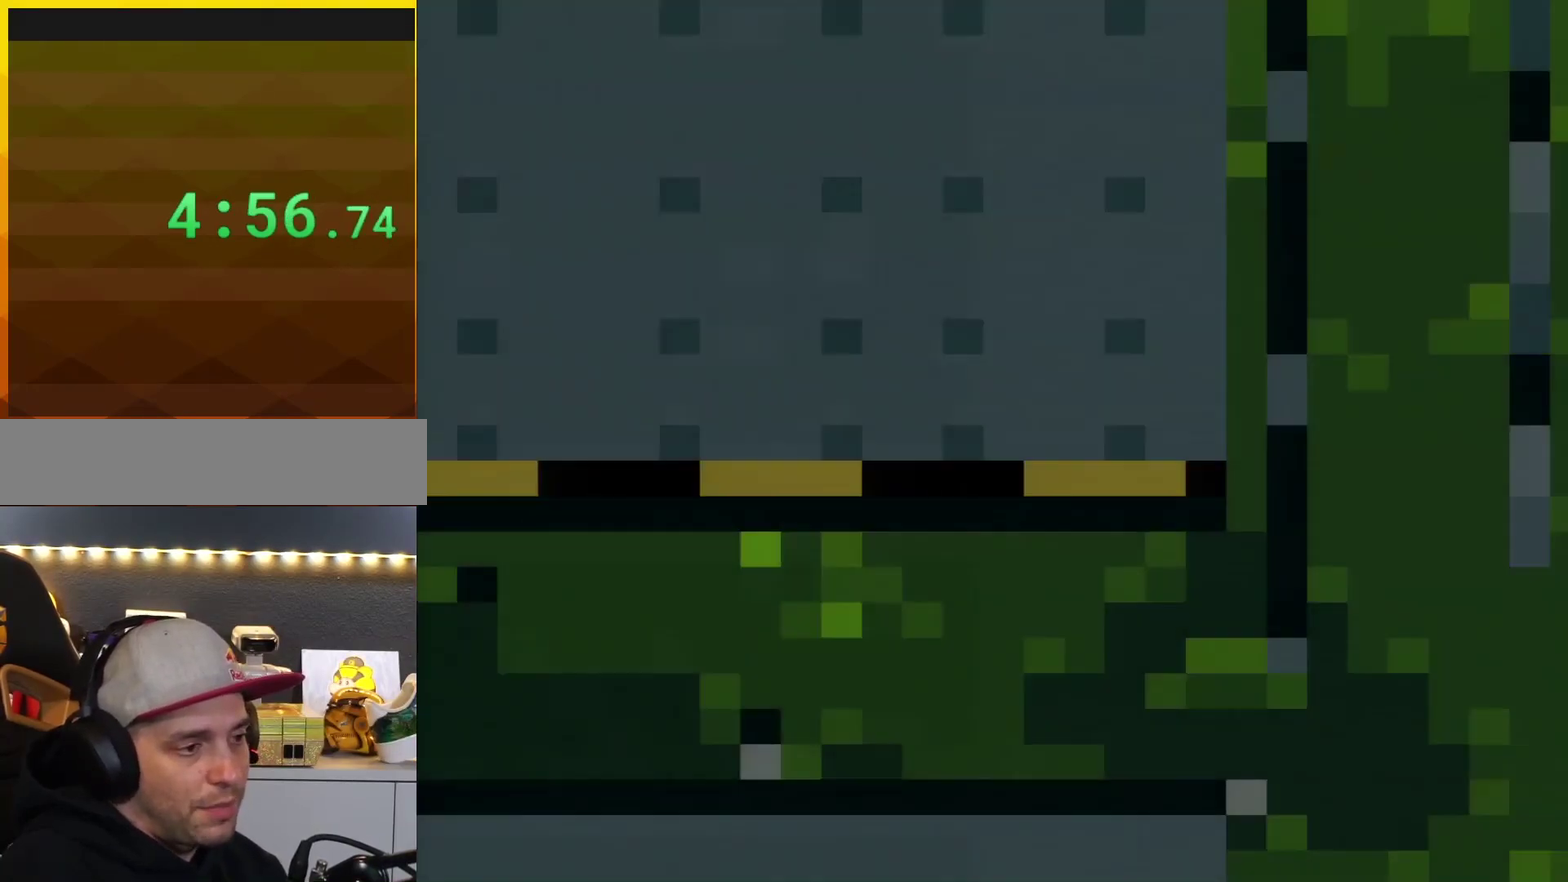
{"buttons": ["Y", "DPAD_RIGHT"], "events": []}
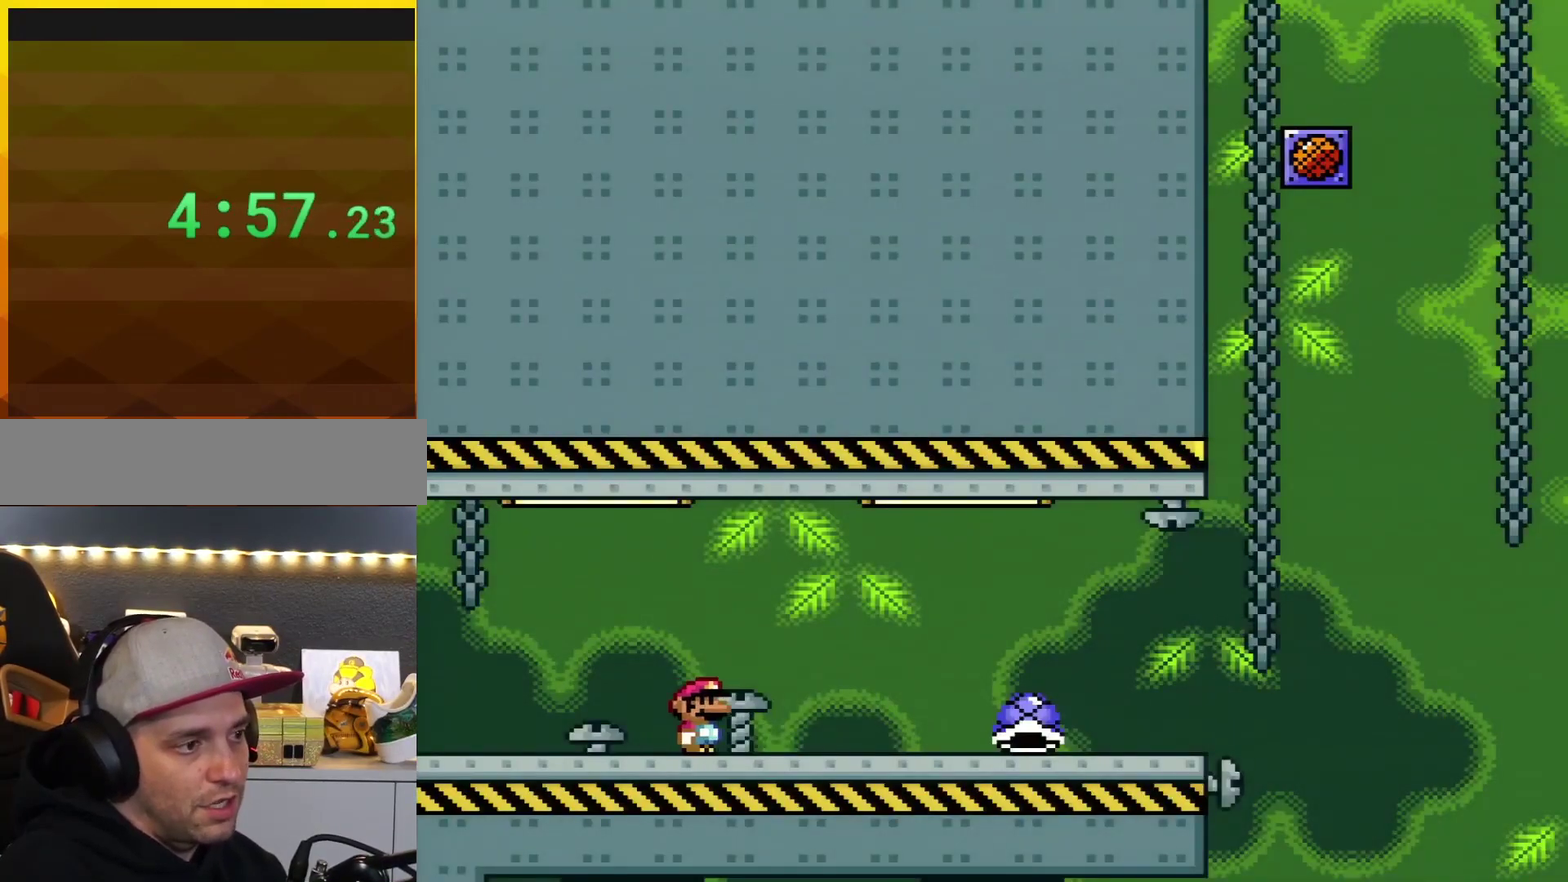
{"buttons": ["Y", "DPAD_RIGHT"], "events": []}
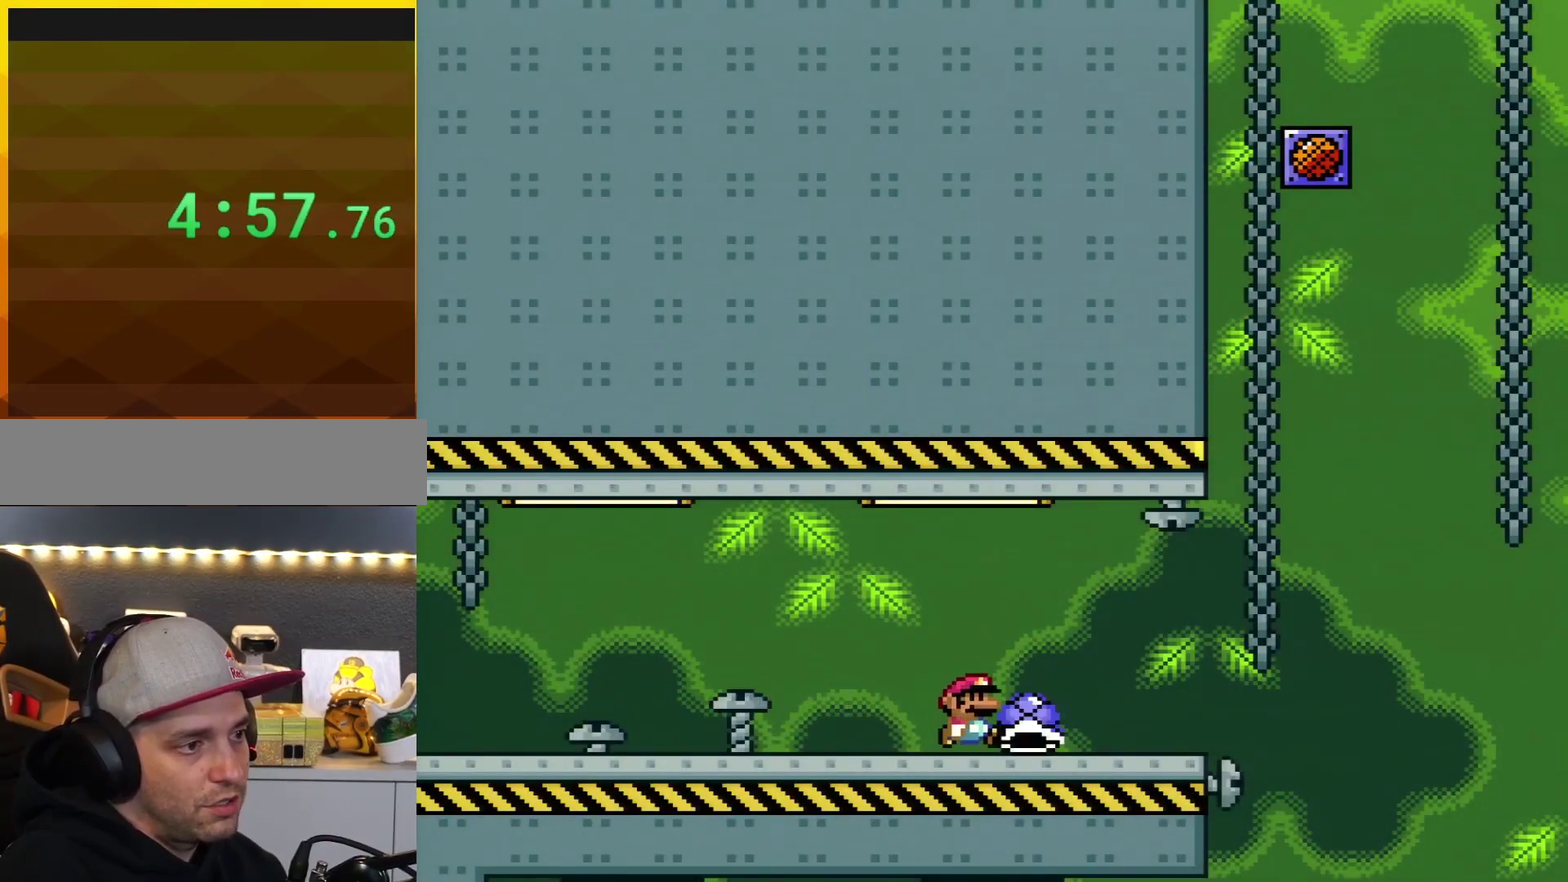
{"buttons": ["B", "Y", "DPAD_RIGHT"], "events": [[400, "B", "down"]]}
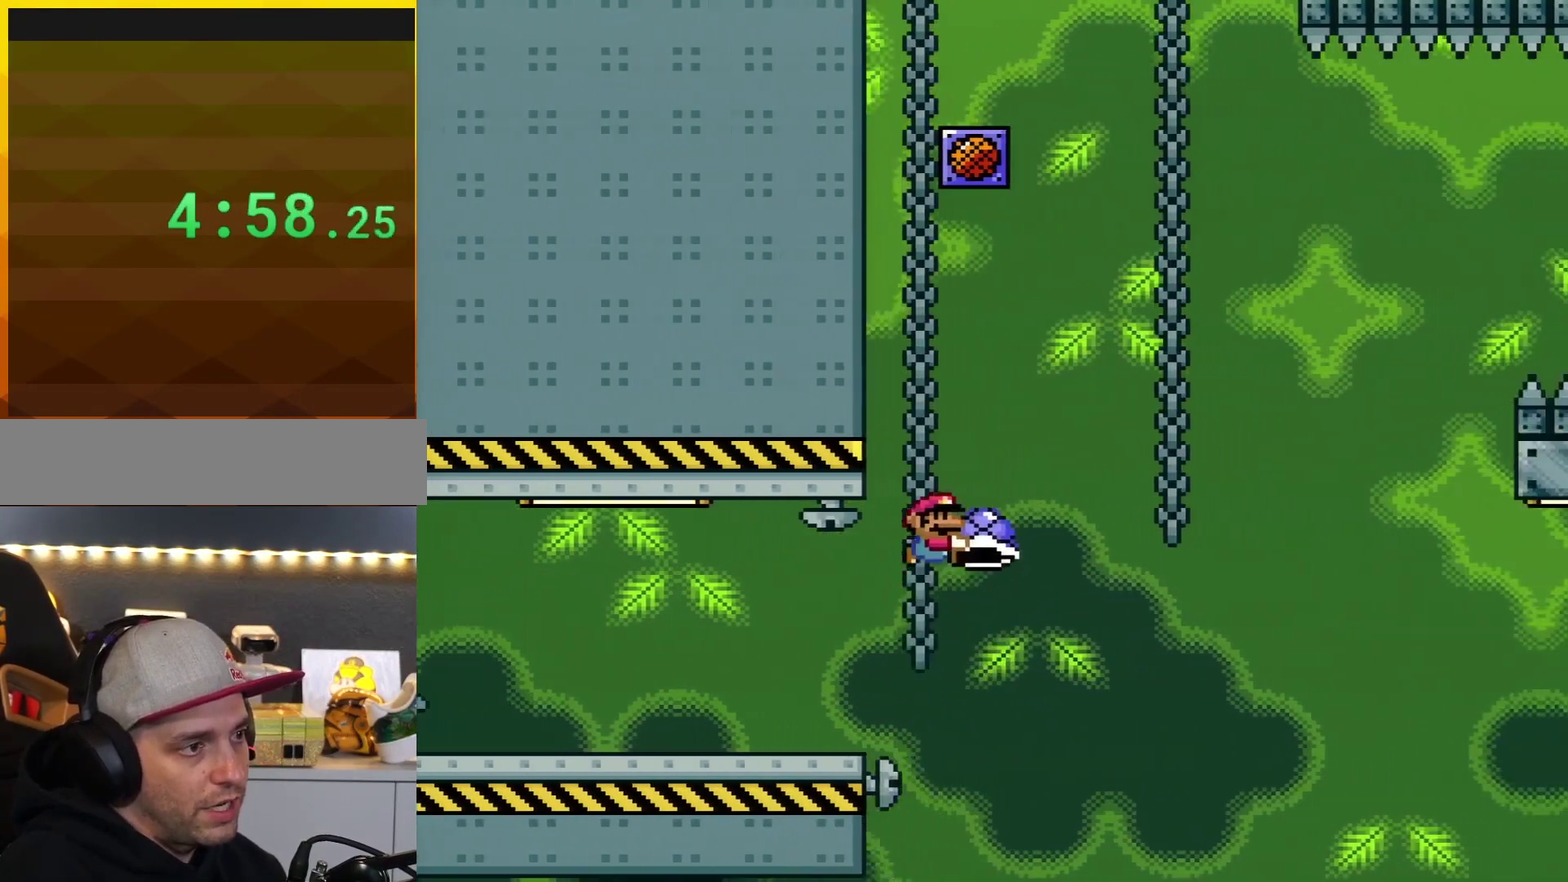
{"buttons": ["B", "Y"], "events": [[133, "DPAD_RIGHT", "up"], [183, "DPAD_LEFT", "down"], [250, "DPAD_LEFT", "up"], [350, "Y", "up"], [467, "Y", "down"]]}
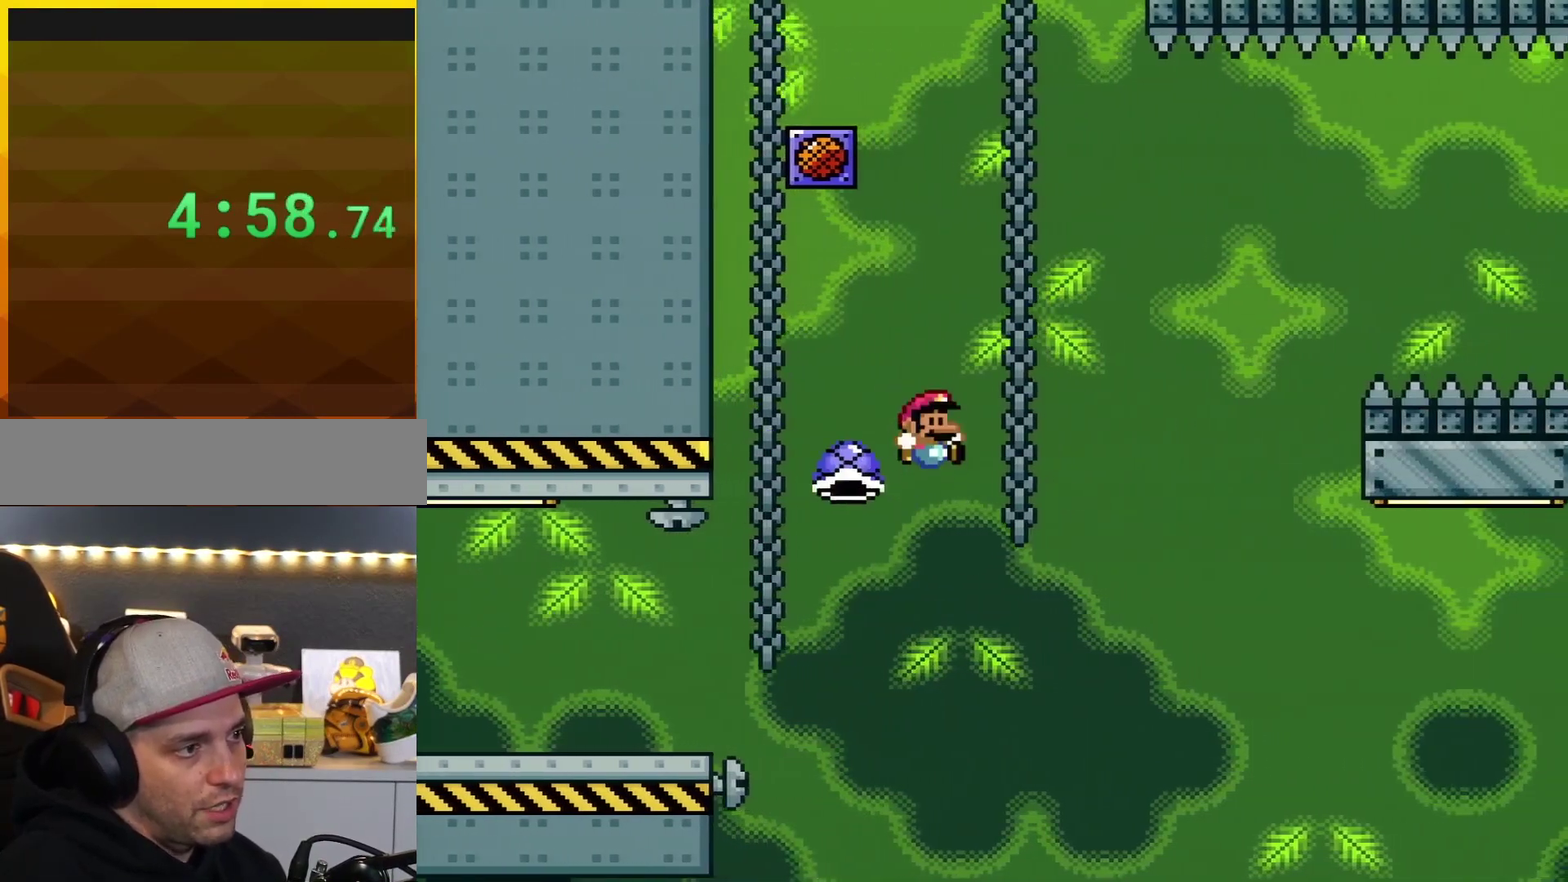
{"buttons": ["B", "Y", "DPAD_RIGHT"], "events": [[67, "DPAD_RIGHT", "down"]]}
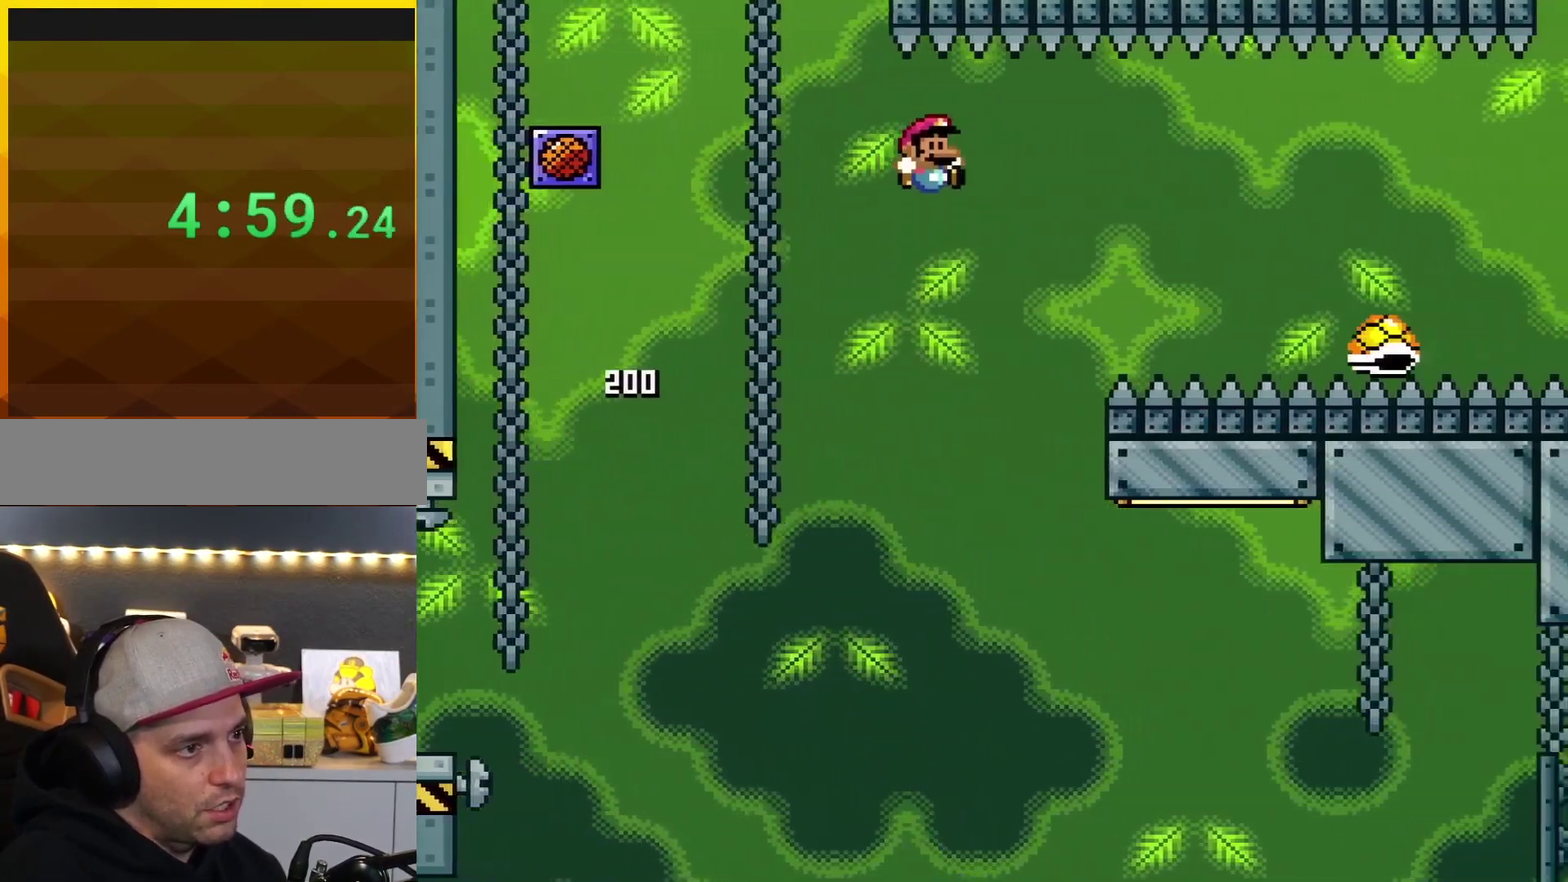
{"buttons": ["Y", "DPAD_RIGHT"], "events": [[100, "B", "up"]]}
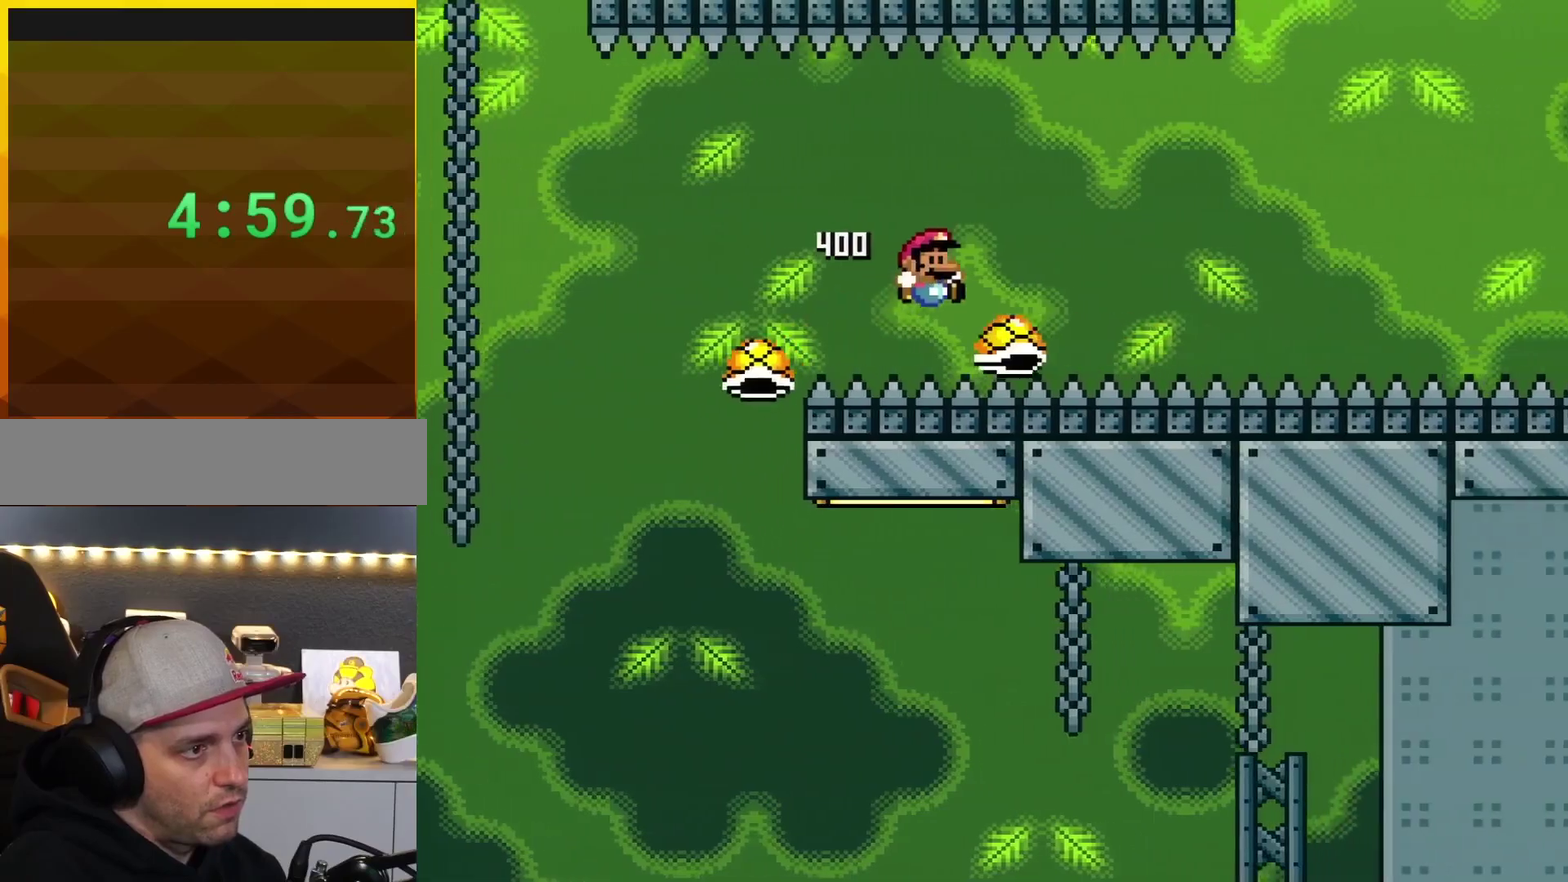
{"buttons": ["B", "Y", "DPAD_RIGHT"], "events": [[134, "B", "down"], [250, "B", "up"], [400, "B", "down"]]}